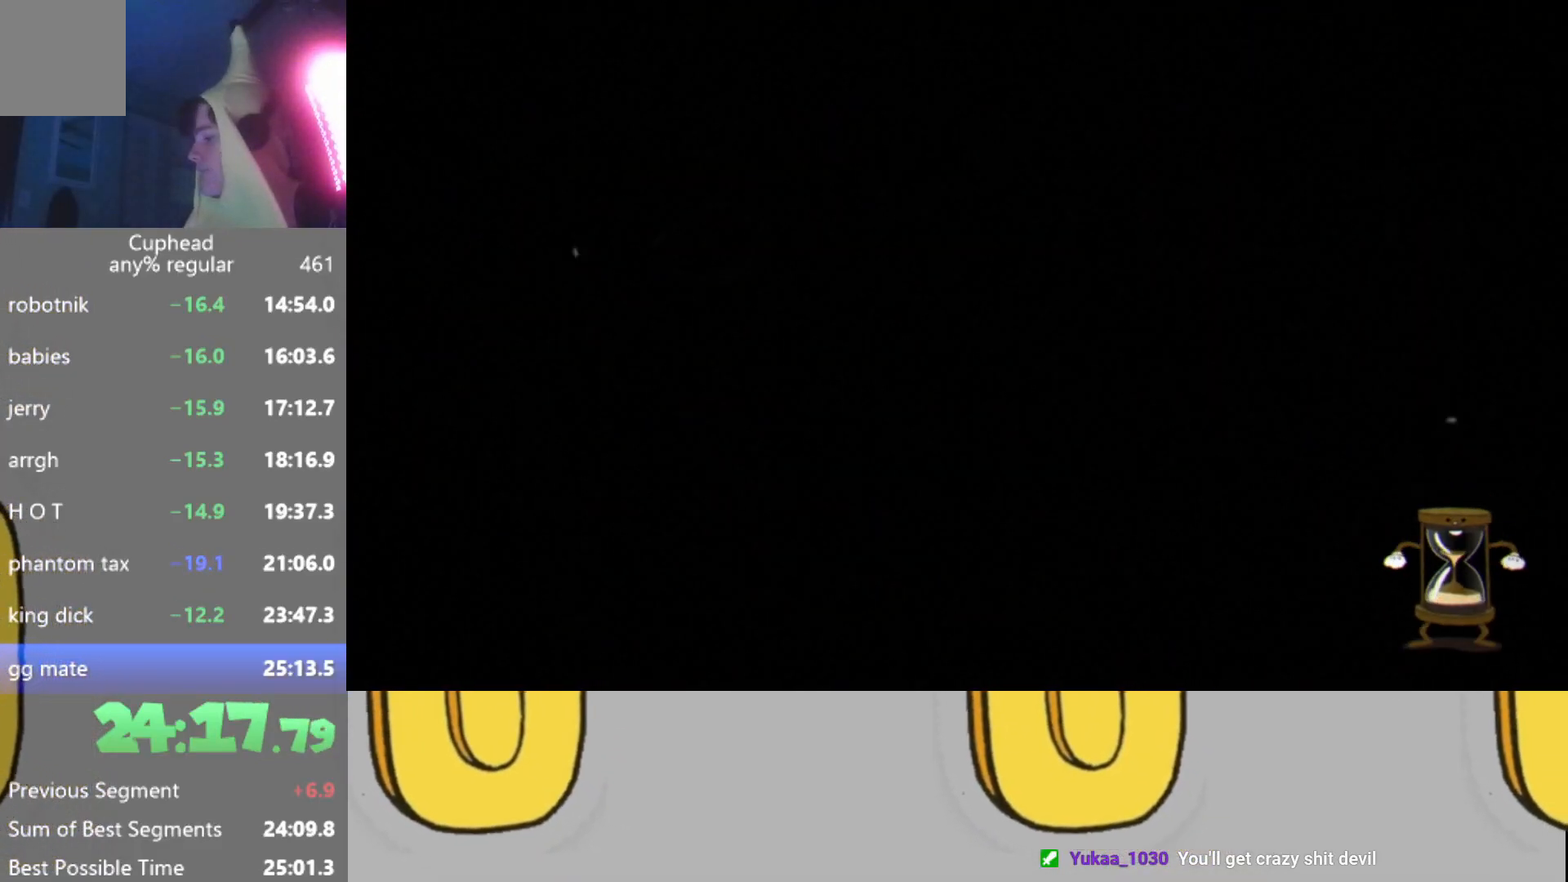
Gameplay with a controller (Xbox layout); each line is a JSON object with the inputs held at the frame after it. "events" lists button and stick changes between this image and that frame as [ms after this image, input, new state], when the widget could be followed in between. Not read: L3 R3 right_stick.
{"buttons": [], "left_stick": "center", "events": []}
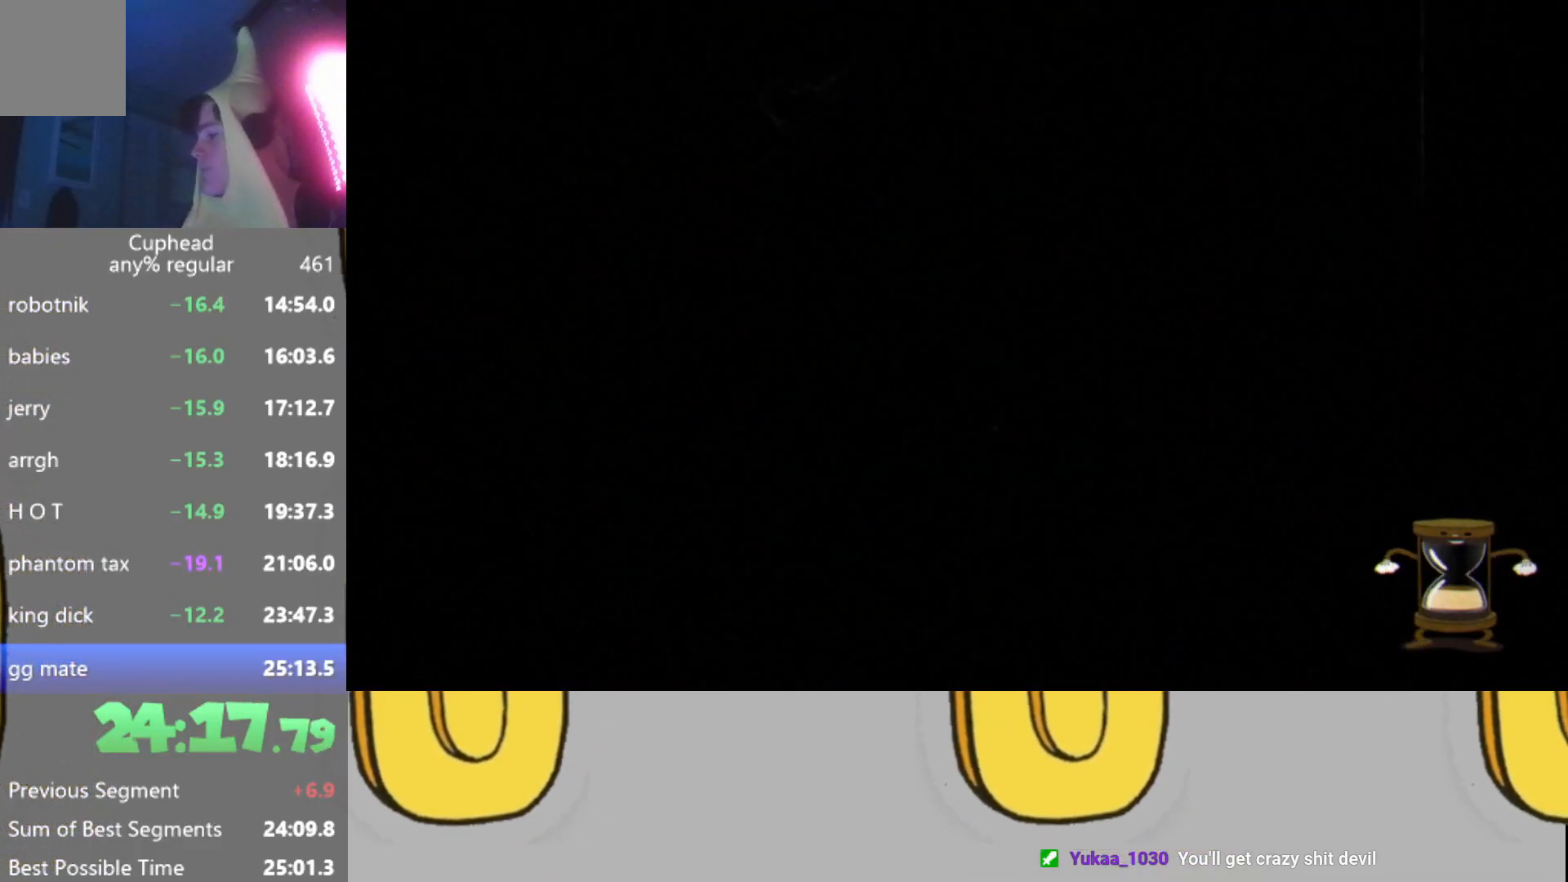
{"buttons": [], "left_stick": "center", "events": []}
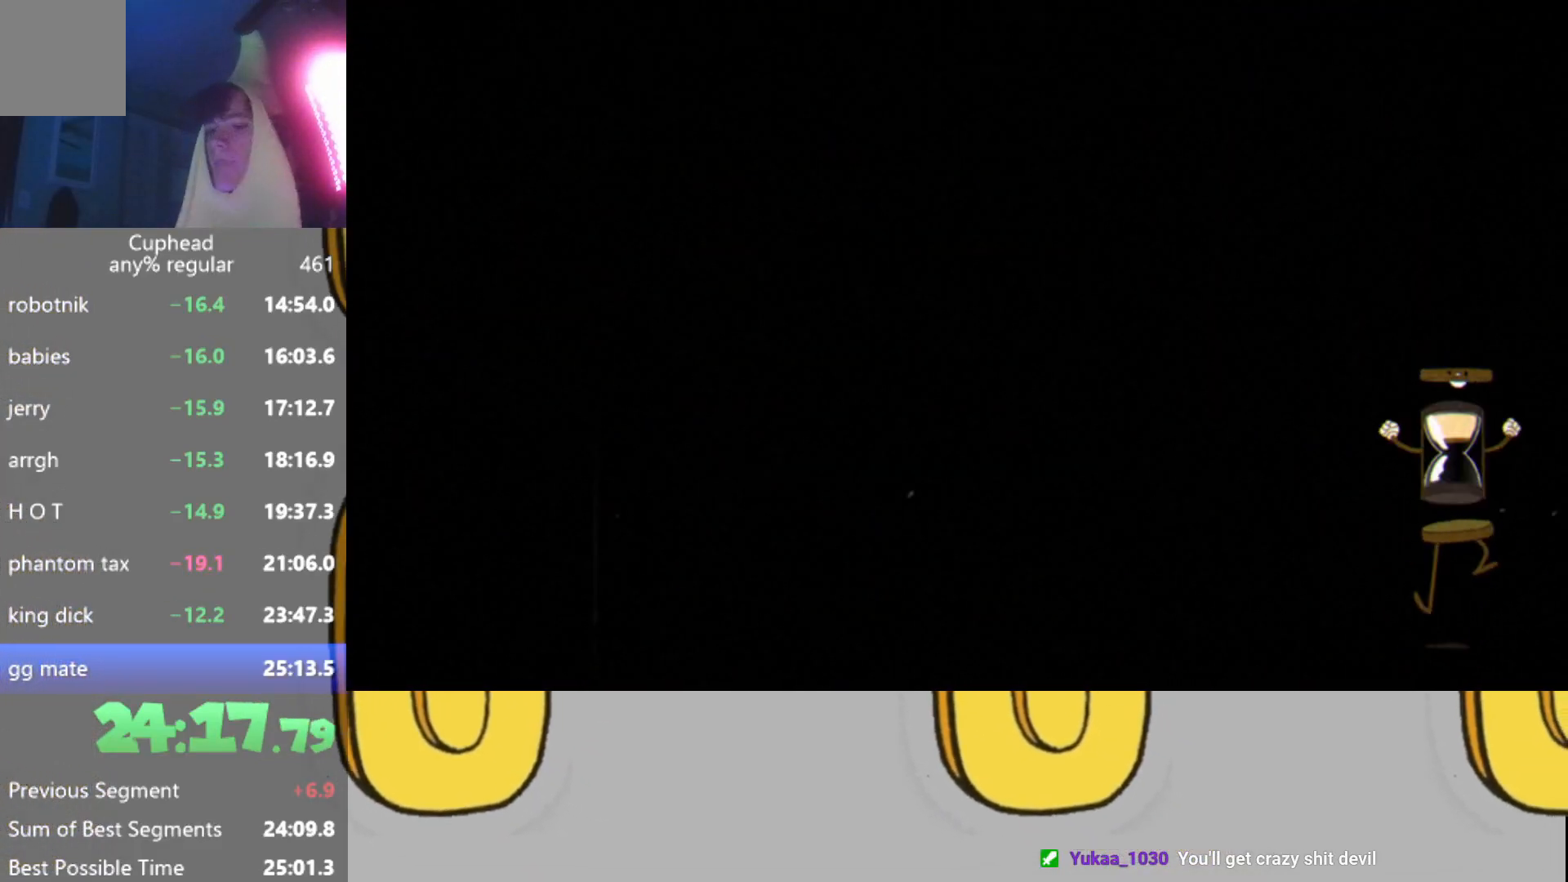
{"buttons": ["R2"], "left_stick": "center", "events": [[251, "L2", "down"], [301, "L2", "up"], [301, "R2", "down"], [384, "R2", "up"], [417, "L2", "down"], [501, "L2", "up"], [501, "R2", "down"]]}
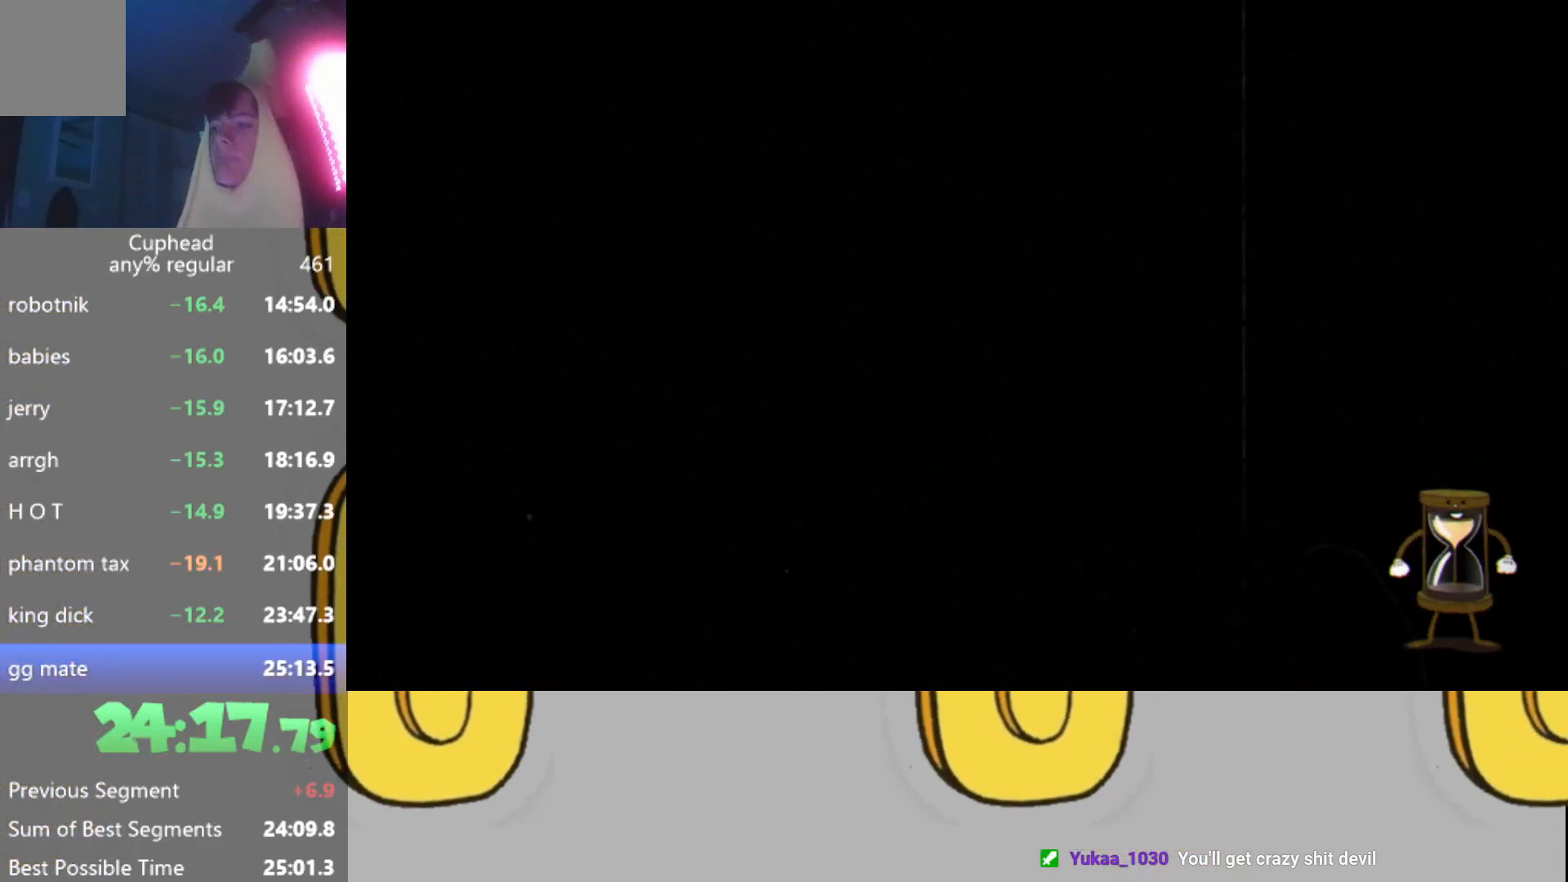
{"buttons": ["L2", "R2"], "left_stick": "center", "events": [[66, "R2", "up"], [117, "L2", "down"], [200, "L2", "up"], [217, "R2", "down"], [300, "L2", "down"], [317, "R2", "up"], [383, "L2", "up"], [467, "R2", "down"], [484, "L2", "down"]]}
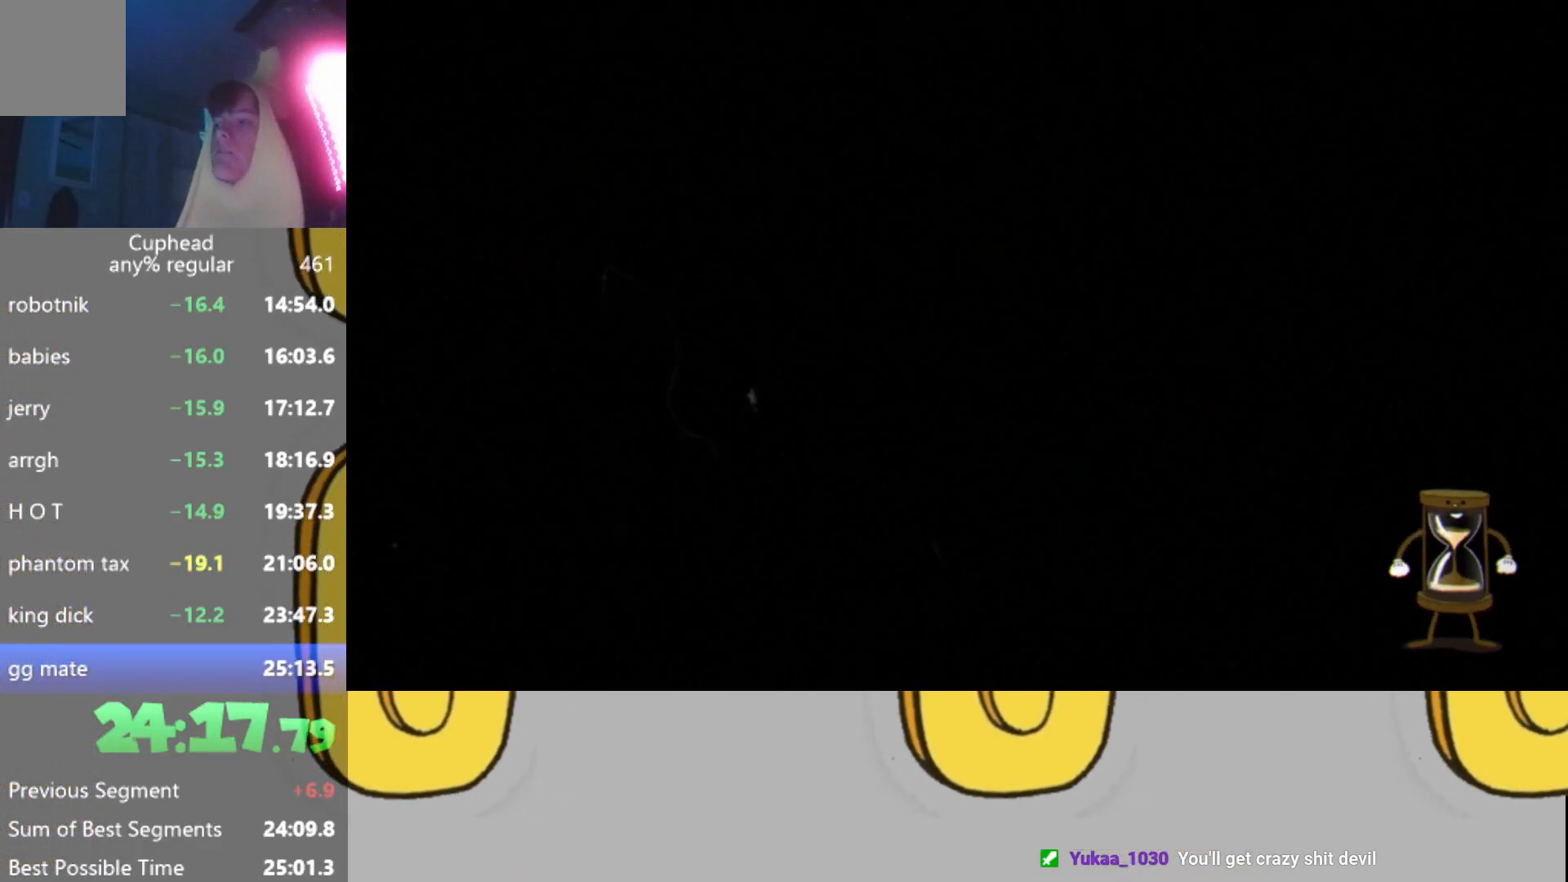
{"buttons": [], "left_stick": "center", "events": [[50, "L2", "up"], [67, "R2", "up"], [167, "L2", "down"], [251, "L2", "up"], [301, "R2", "down"], [351, "L2", "down"], [401, "L2", "up"], [401, "R2", "up"]]}
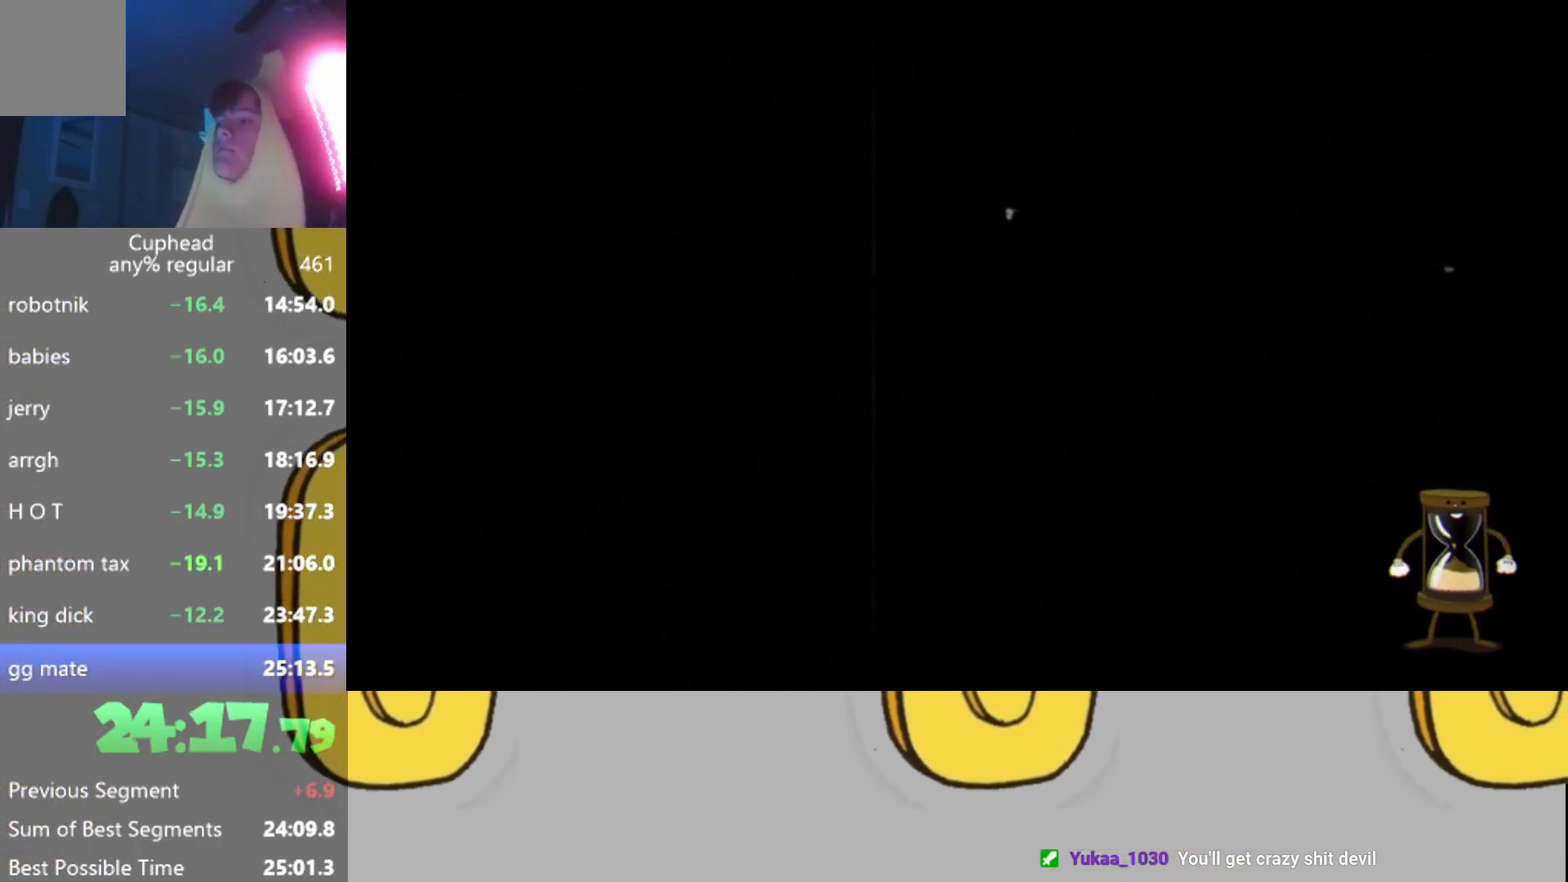
{"buttons": [], "left_stick": "center", "events": [[16, "L2", "down"], [83, "L2", "up"], [183, "R2", "down"], [217, "L2", "down"], [283, "L2", "up"], [300, "R2", "up"], [417, "L2", "down"], [484, "L2", "up"]]}
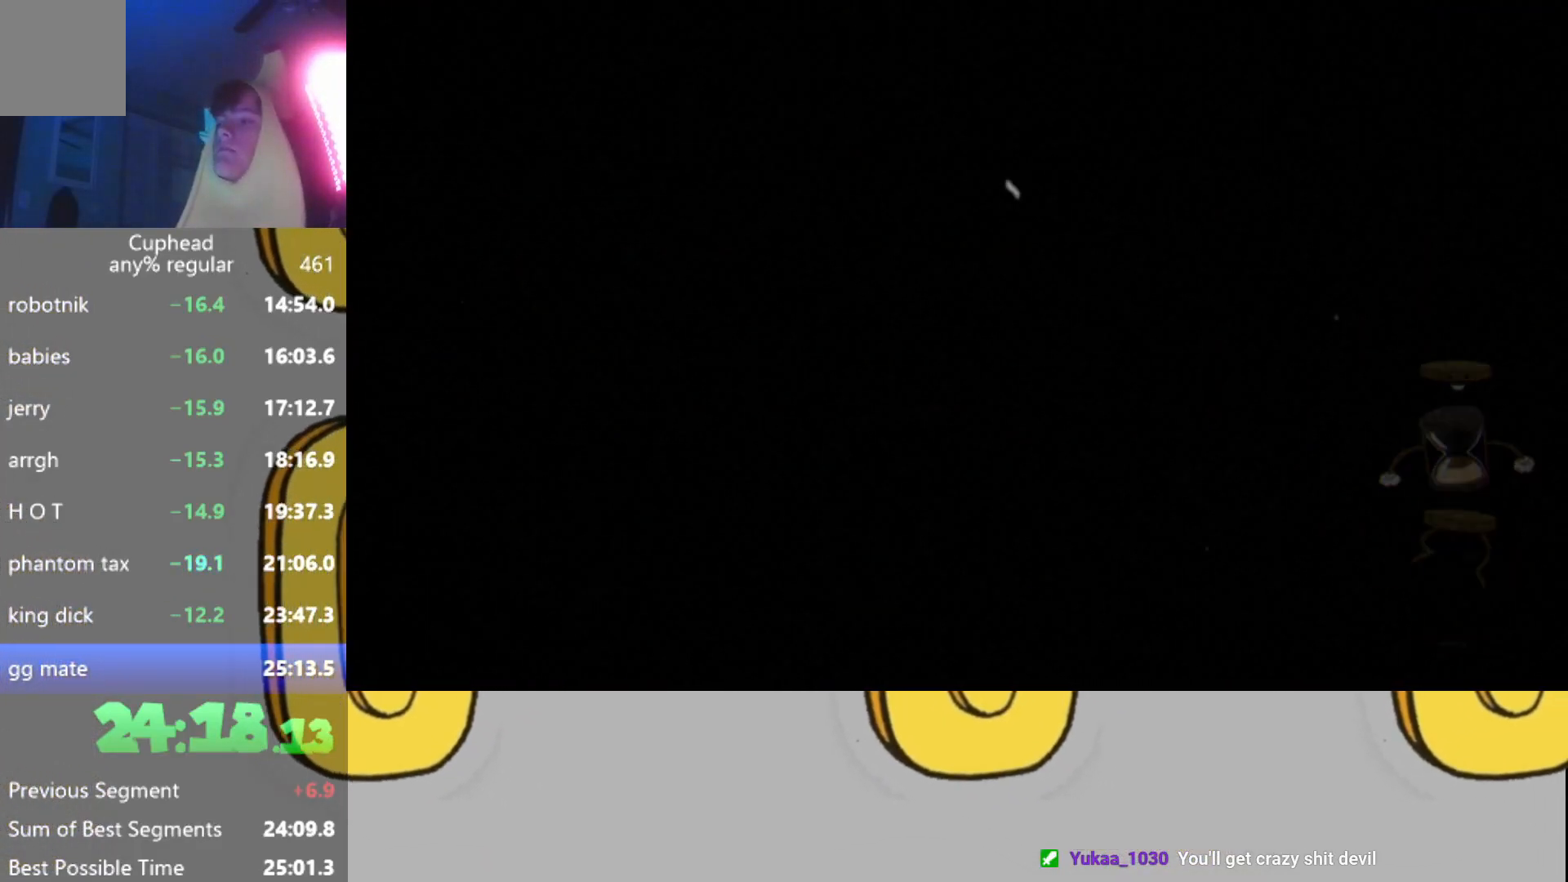
{"buttons": ["L2", "R2"], "left_stick": "center", "events": [[67, "R2", "down"], [100, "L2", "down"], [184, "L2", "up"], [184, "R2", "up"], [301, "L2", "down"], [401, "L2", "up"], [467, "R2", "down"], [501, "L2", "down"]]}
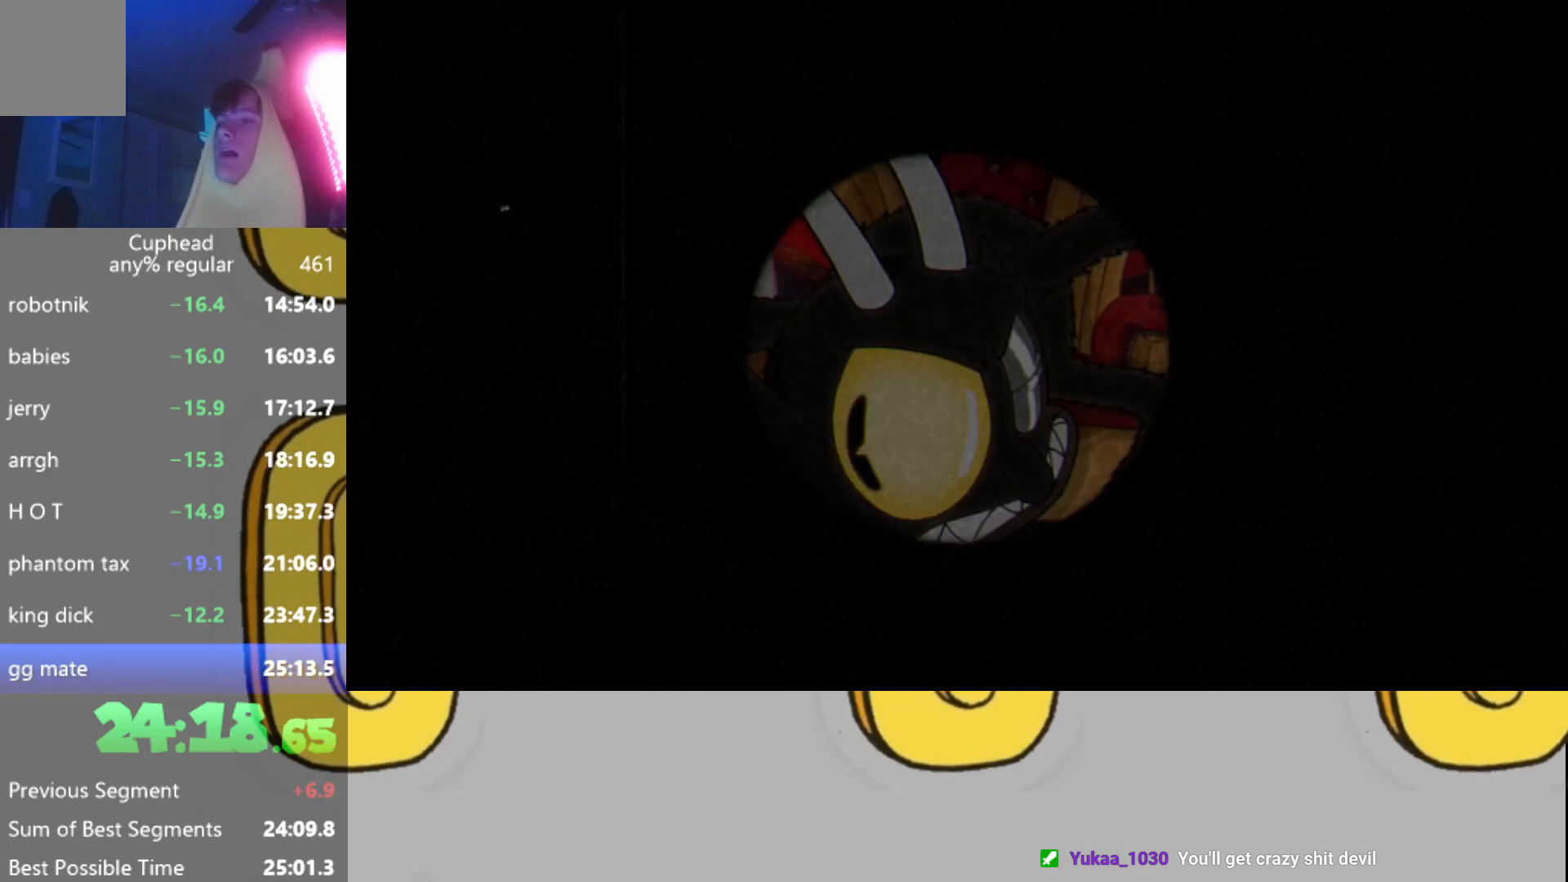
{"buttons": [], "left_stick": "center", "events": [[83, "L2", "up"], [83, "R2", "up"], [217, "L2", "down"], [217, "R2", "down"], [283, "L2", "up"], [283, "R2", "up"], [400, "L2", "down"], [417, "R2", "down"], [484, "L2", "up"], [500, "R2", "up"]]}
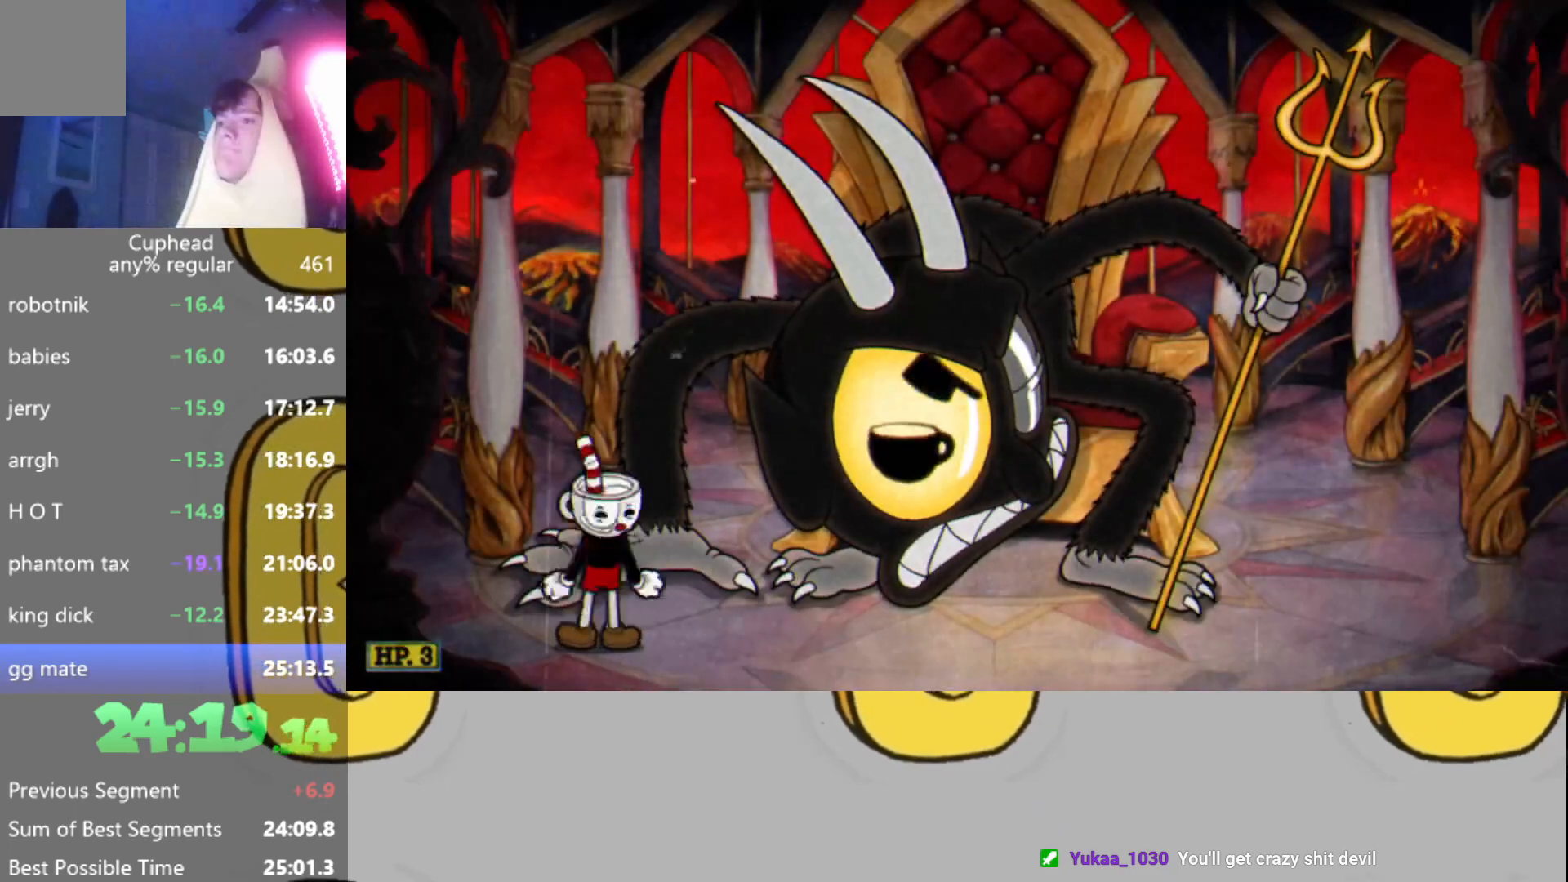
{"buttons": [], "left_stick": "center", "events": [[100, "L2", "down"], [100, "R2", "down"], [167, "L2", "up"], [200, "R2", "up"], [301, "L2", "down"], [384, "L2", "up"]]}
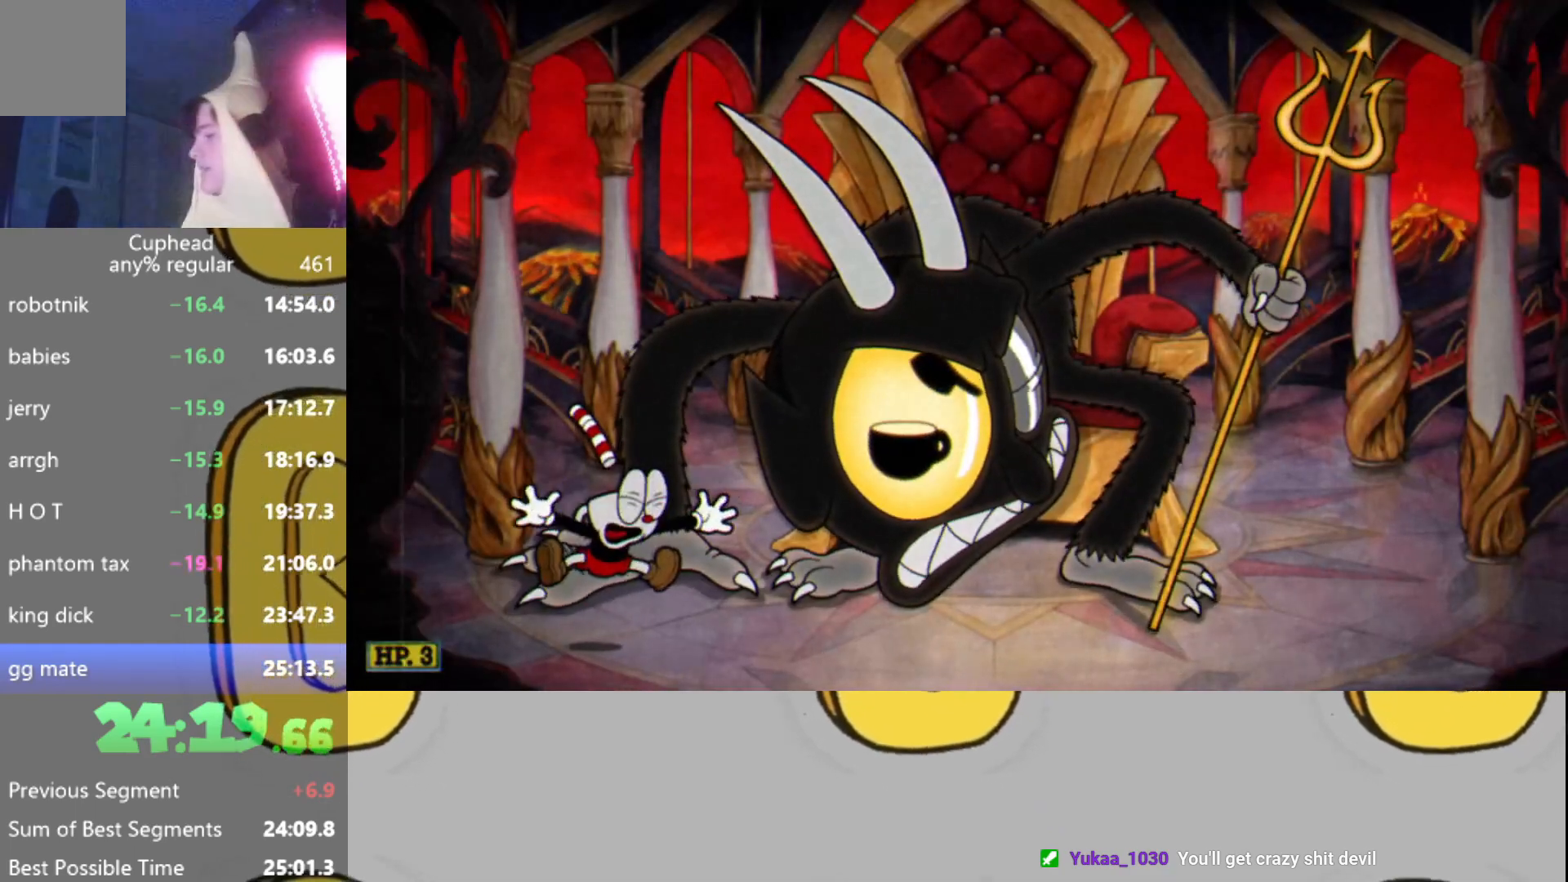
{"buttons": ["R2"], "left_stick": "center", "events": [[400, "R2", "down"]]}
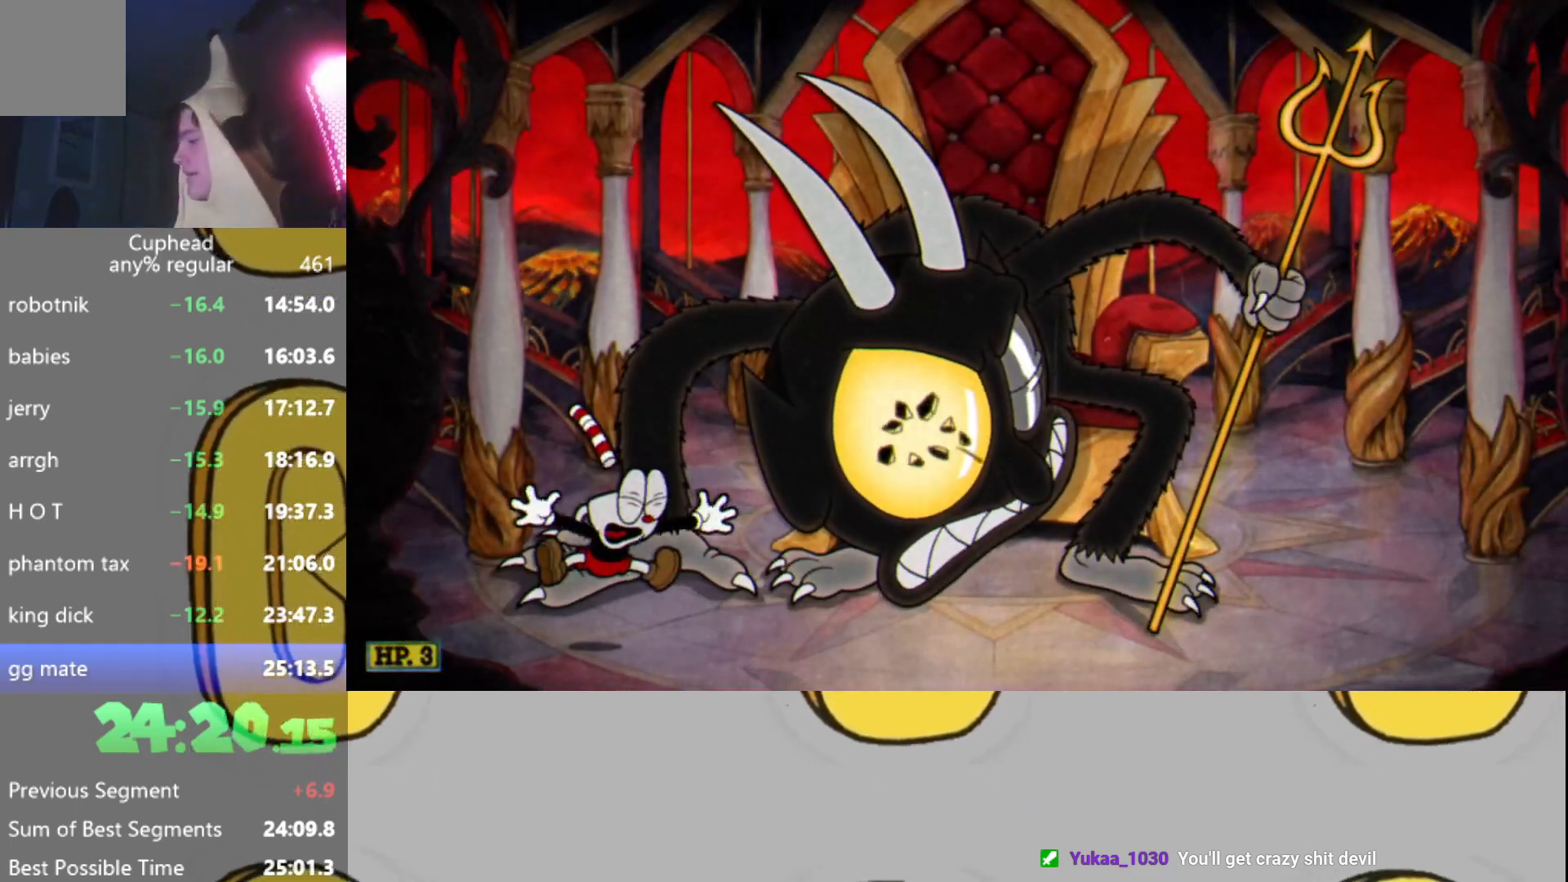
{"buttons": ["R2"], "left_stick": "up-right", "events": [[334, "left_stick", "up-right"]]}
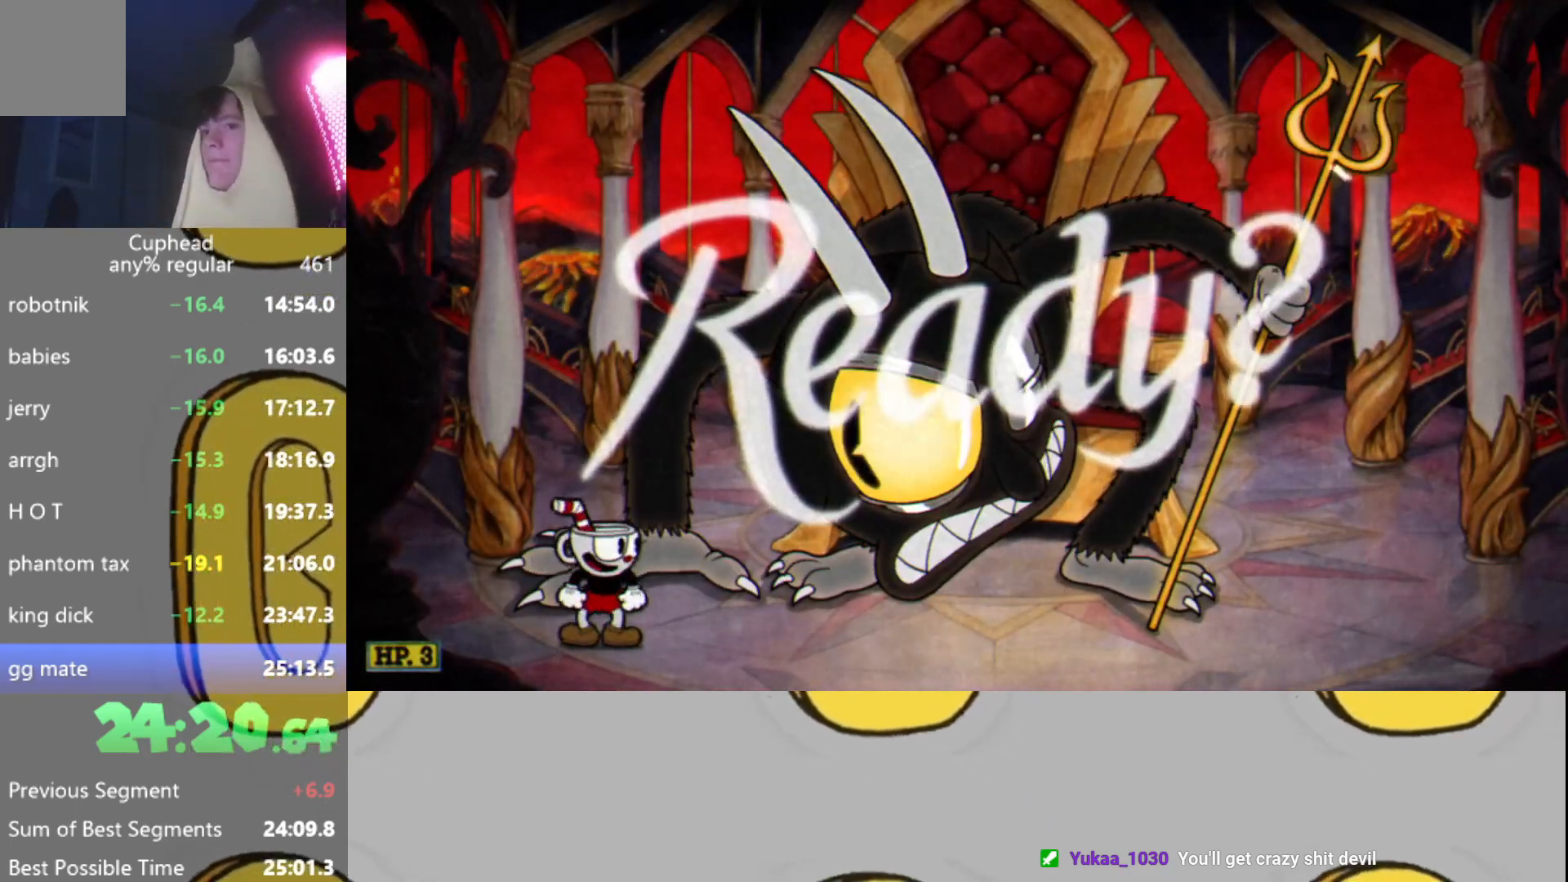
{"buttons": ["R2"], "left_stick": "up-right", "events": []}
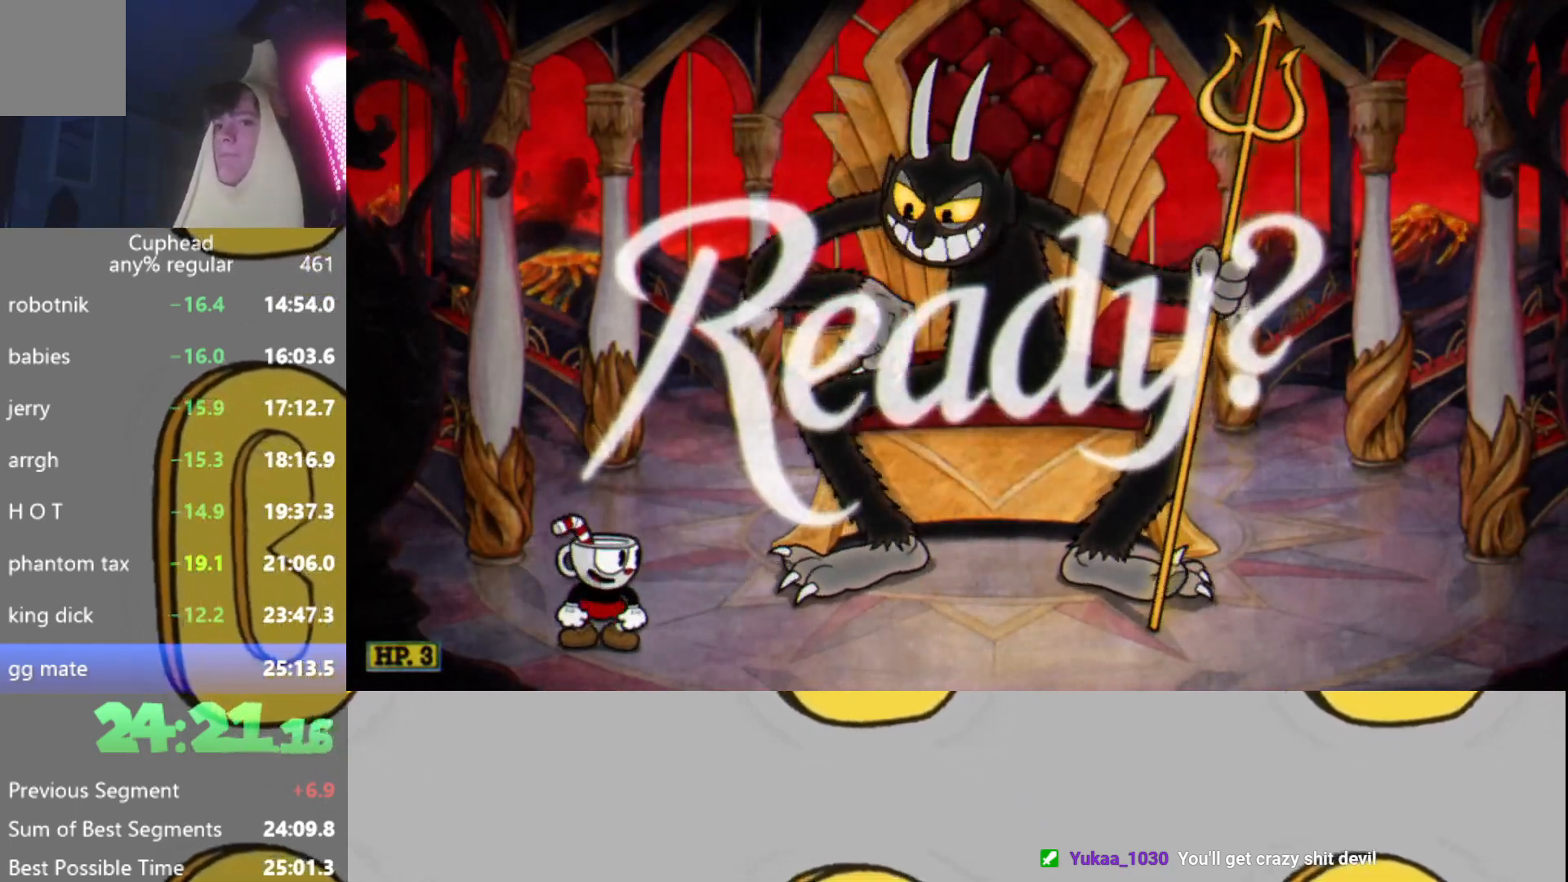
{"buttons": ["R2"], "left_stick": "up-right", "events": [[217, "A", "down"], [301, "L2", "down"], [417, "L2", "up"], [501, "A", "up"]]}
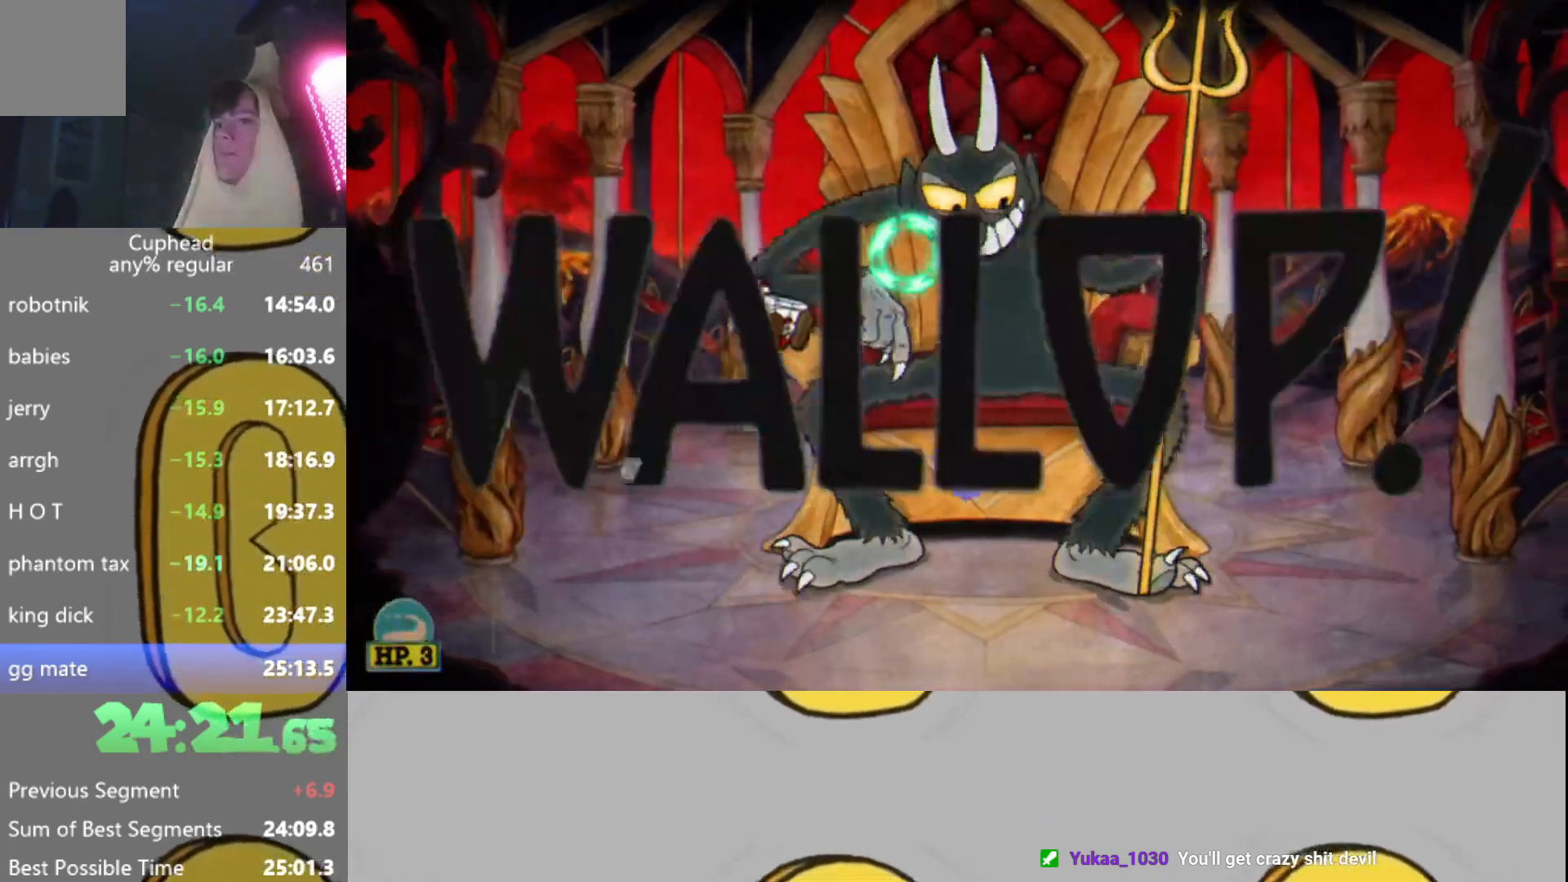
{"buttons": ["A", "R2"], "left_stick": "up-right", "events": [[100, "L2", "down"], [200, "L2", "up"], [267, "L2", "down"], [333, "L2", "up"], [417, "A", "down"], [417, "L2", "down"], [500, "L2", "up"]]}
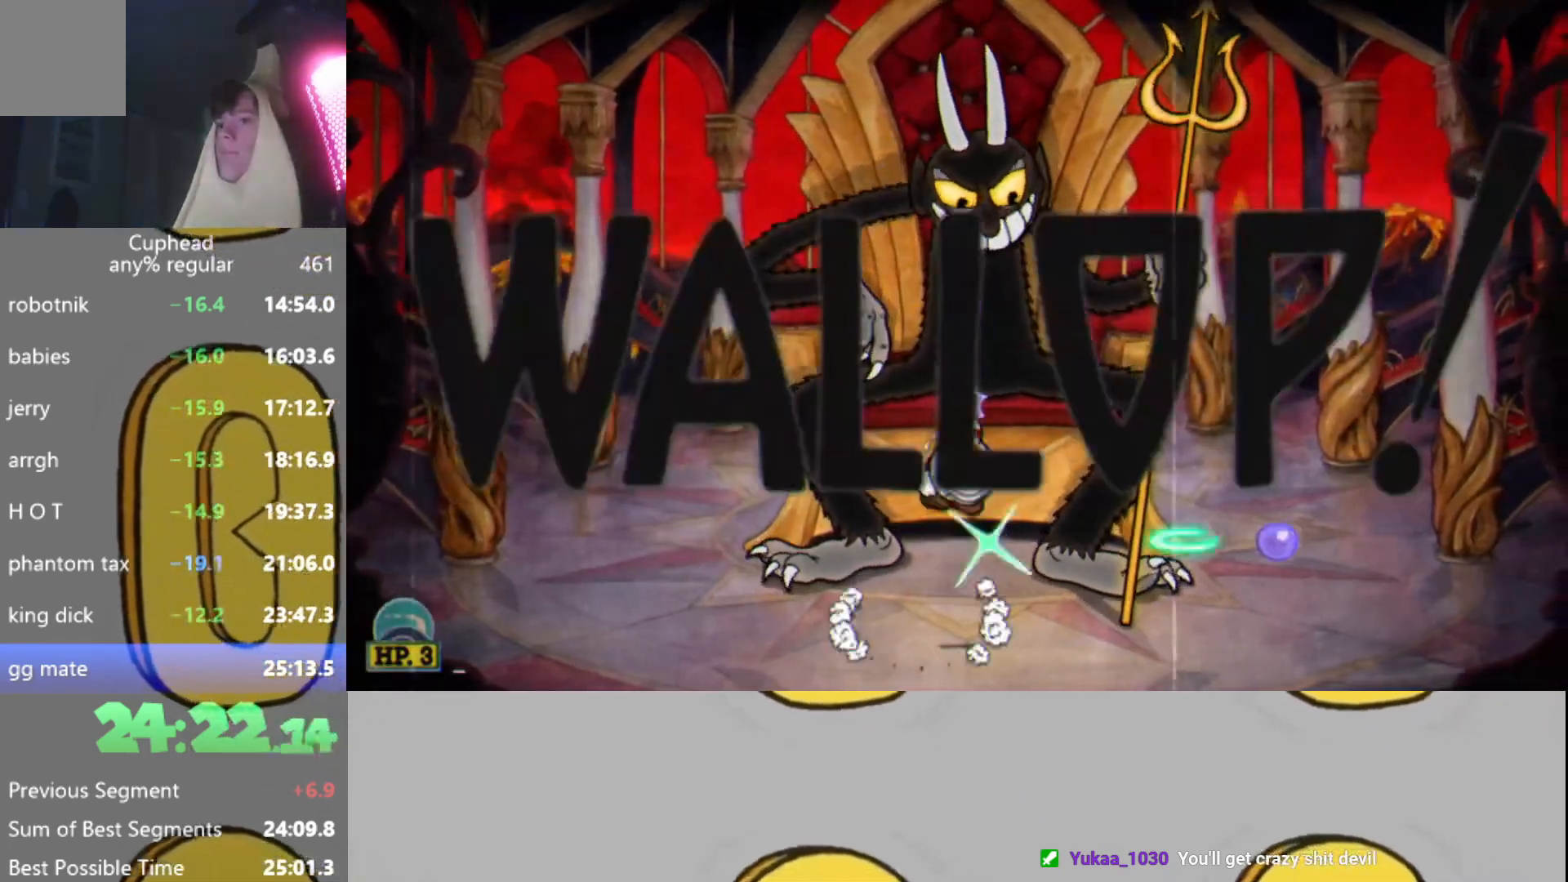
{"buttons": ["L2", "R2"], "left_stick": "up", "events": [[17, "left_stick", "up"], [84, "L2", "down"], [134, "L2", "up"], [200, "A", "up"], [200, "L2", "down"], [284, "L2", "up"], [367, "L2", "down"], [417, "L2", "up"], [484, "L2", "down"]]}
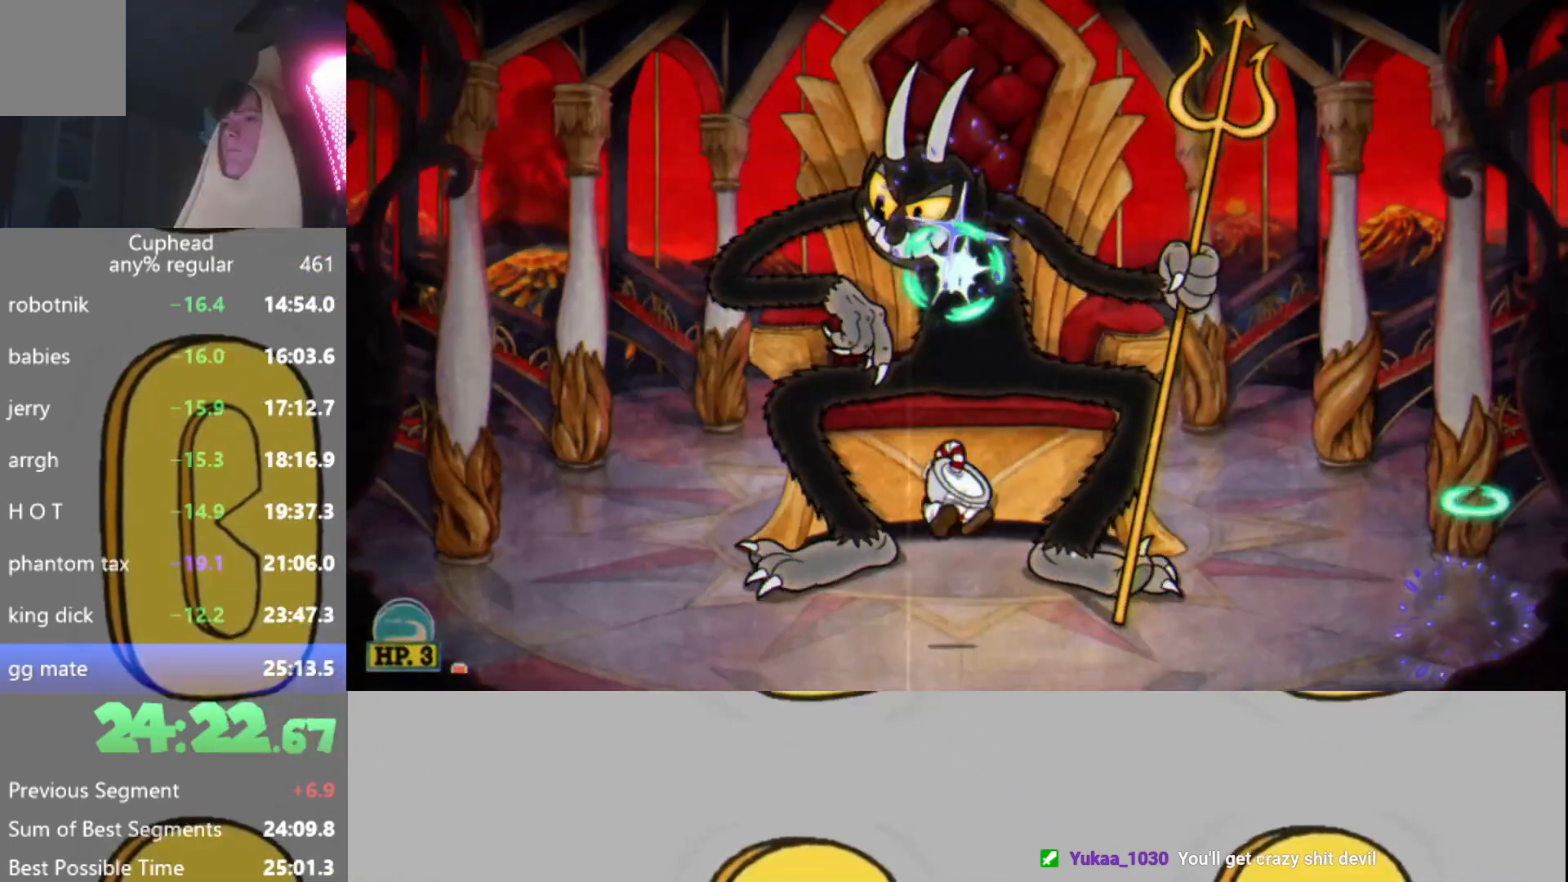
{"buttons": ["R2"], "left_stick": "up", "events": [[67, "L2", "up"], [83, "A", "down"], [117, "L2", "down"], [200, "L2", "up"], [250, "L2", "down"], [333, "L2", "up"], [350, "A", "up"], [400, "L2", "down"], [484, "L2", "up"]]}
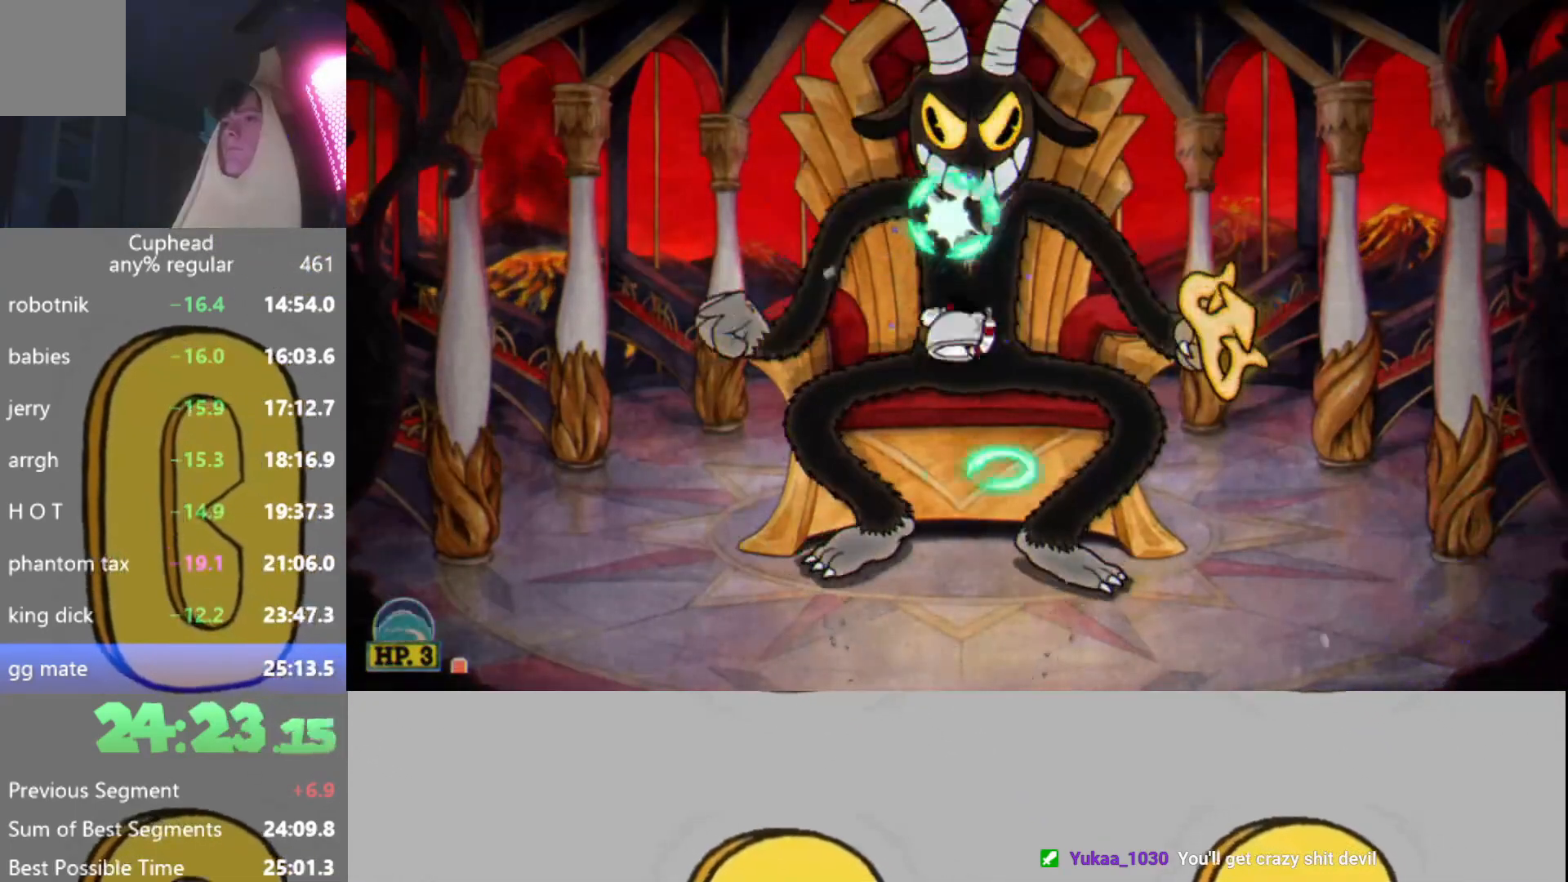
{"buttons": ["L2", "R2"], "left_stick": "up", "events": [[34, "L2", "down"], [117, "L2", "up"], [184, "L2", "down"], [234, "A", "down"], [251, "L2", "up"], [334, "L2", "down"], [401, "L2", "up"], [434, "A", "up"], [484, "L2", "down"]]}
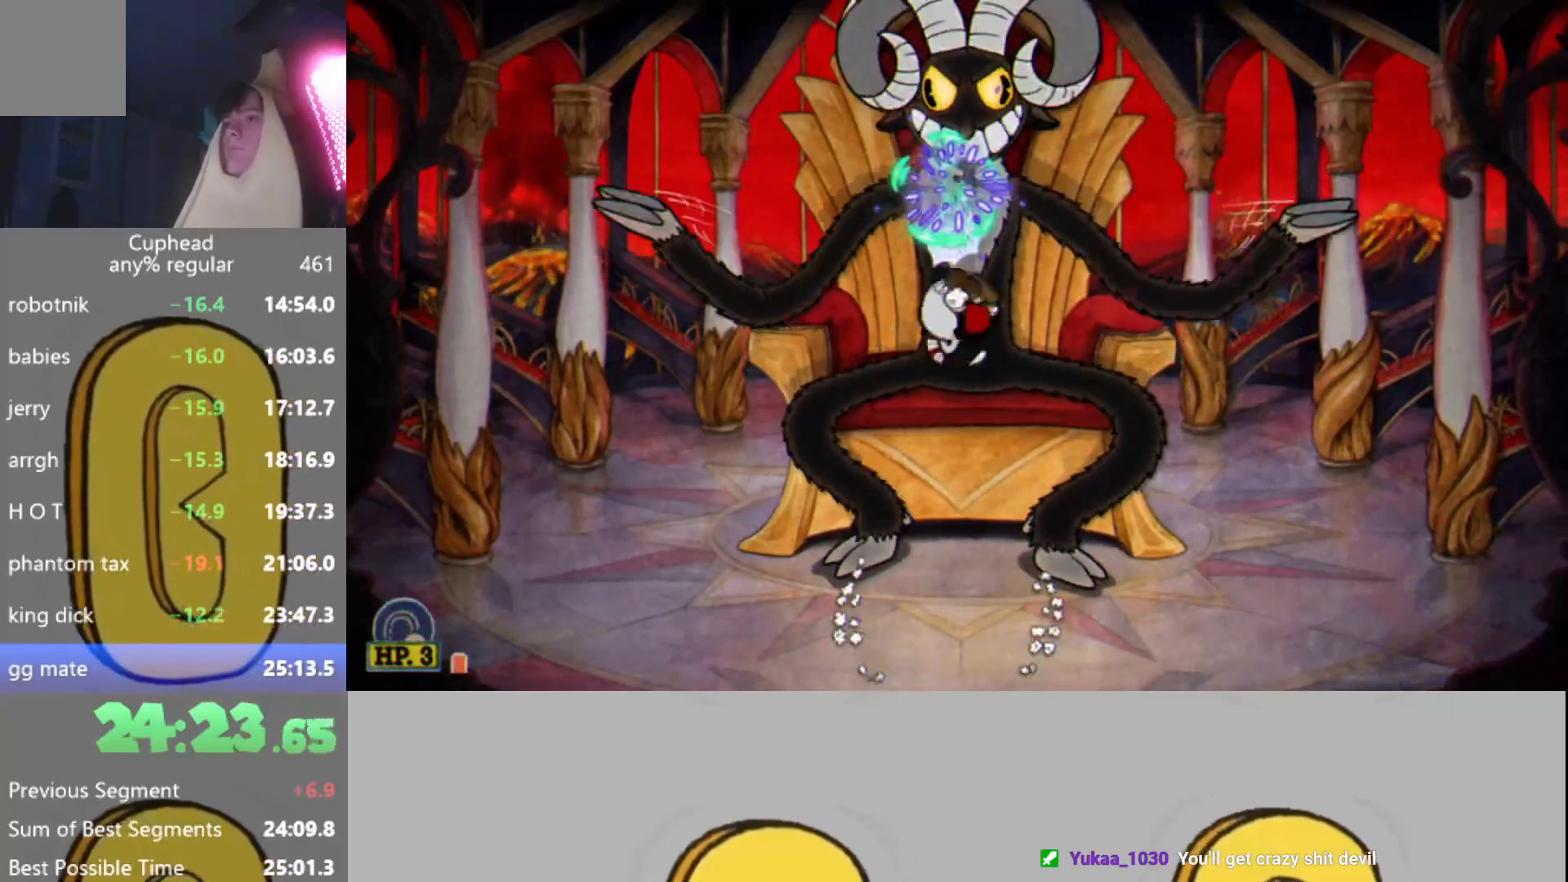
{"buttons": ["A", "R2"], "left_stick": "up-left", "events": [[33, "L2", "up"], [117, "L2", "down"], [183, "L2", "up"], [250, "L2", "down"], [300, "L2", "up"], [350, "L2", "down"], [417, "A", "down"], [417, "left_stick", "up-left"], [434, "L2", "up"]]}
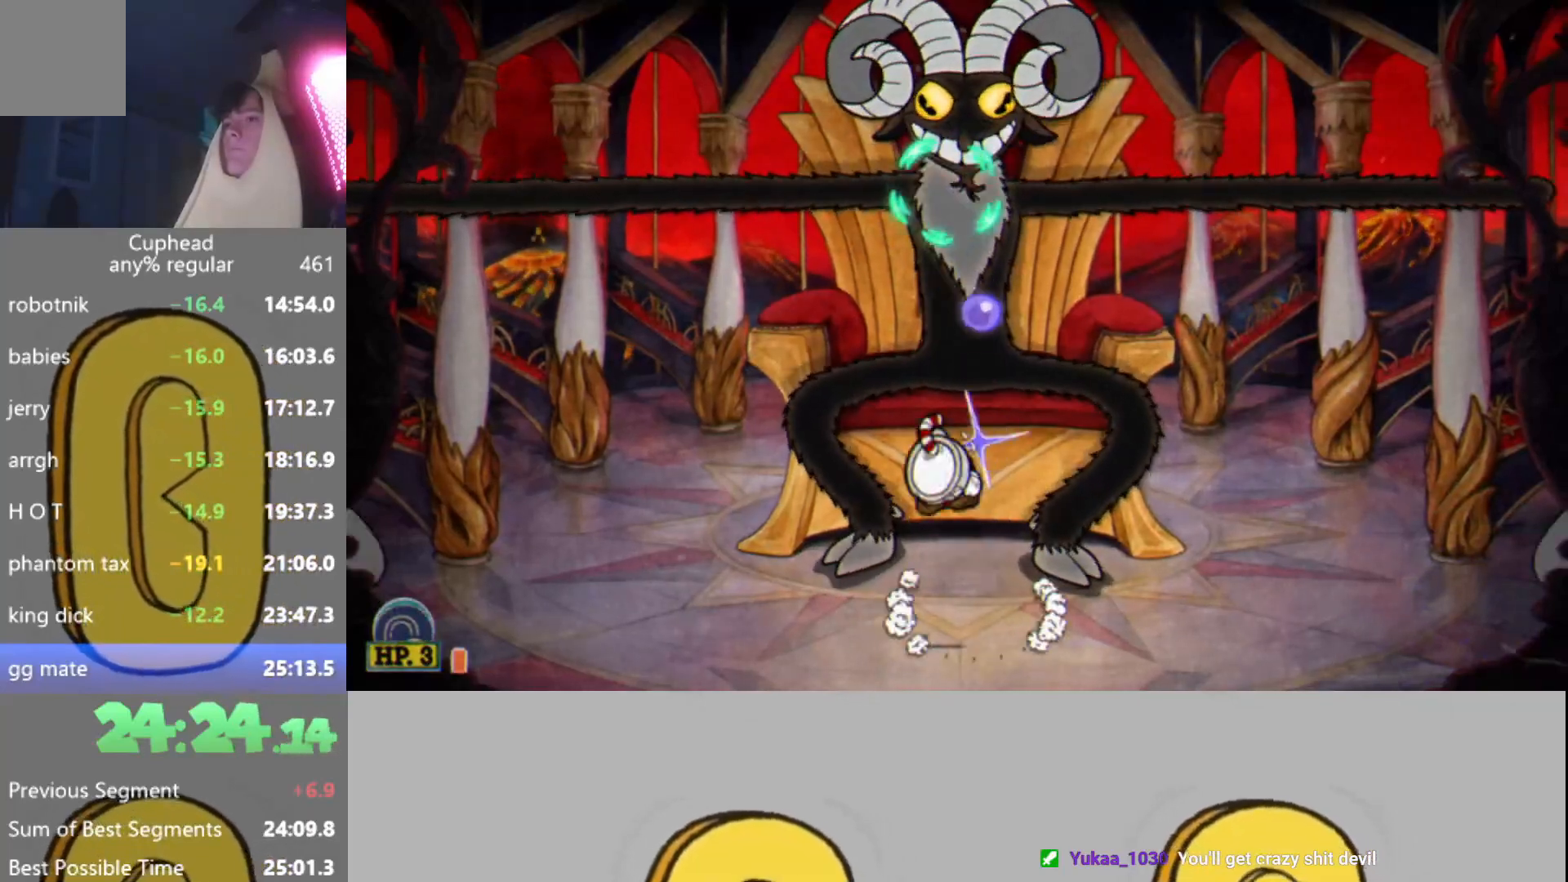
{"buttons": ["L2", "R2"], "left_stick": "center", "events": [[17, "L2", "down"], [84, "L2", "up"], [134, "A", "up"], [150, "L2", "down"], [234, "L2", "up"], [251, "left_stick", "up-right"], [301, "L2", "down"], [334, "Y", "down"], [384, "L2", "up"], [434, "Y", "up"], [434, "left_stick", "center"], [451, "L2", "down"]]}
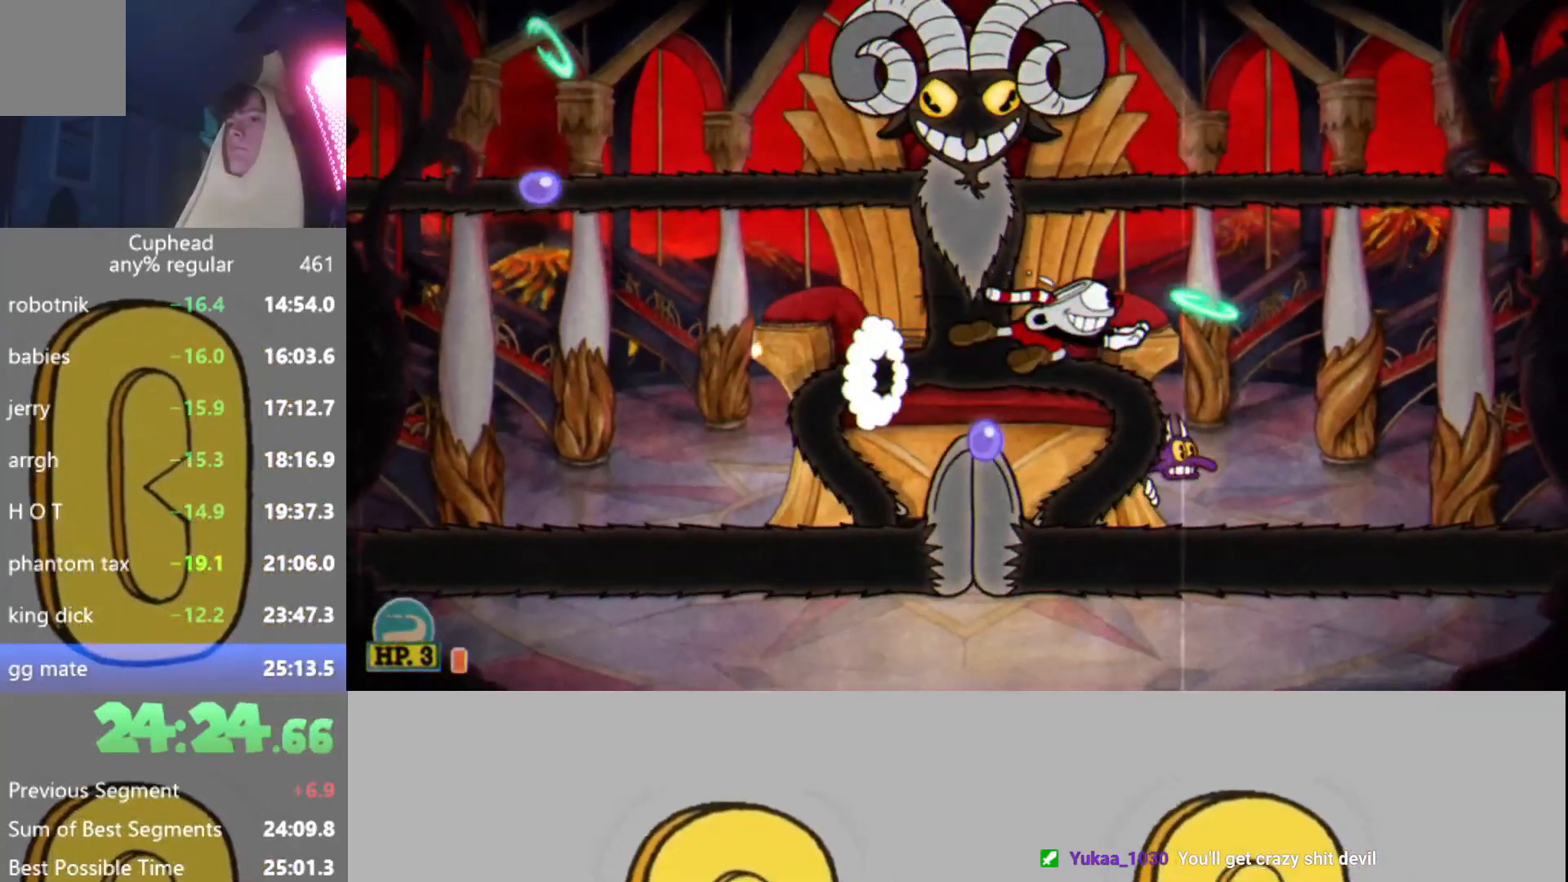
{"buttons": ["A", "R2"], "left_stick": "left", "events": [[33, "L2", "up"], [83, "left_stick", "left"], [100, "L2", "down"], [183, "L2", "up"], [250, "L2", "down"], [317, "L2", "up"], [400, "L2", "down"], [500, "A", "down"], [500, "L2", "up"]]}
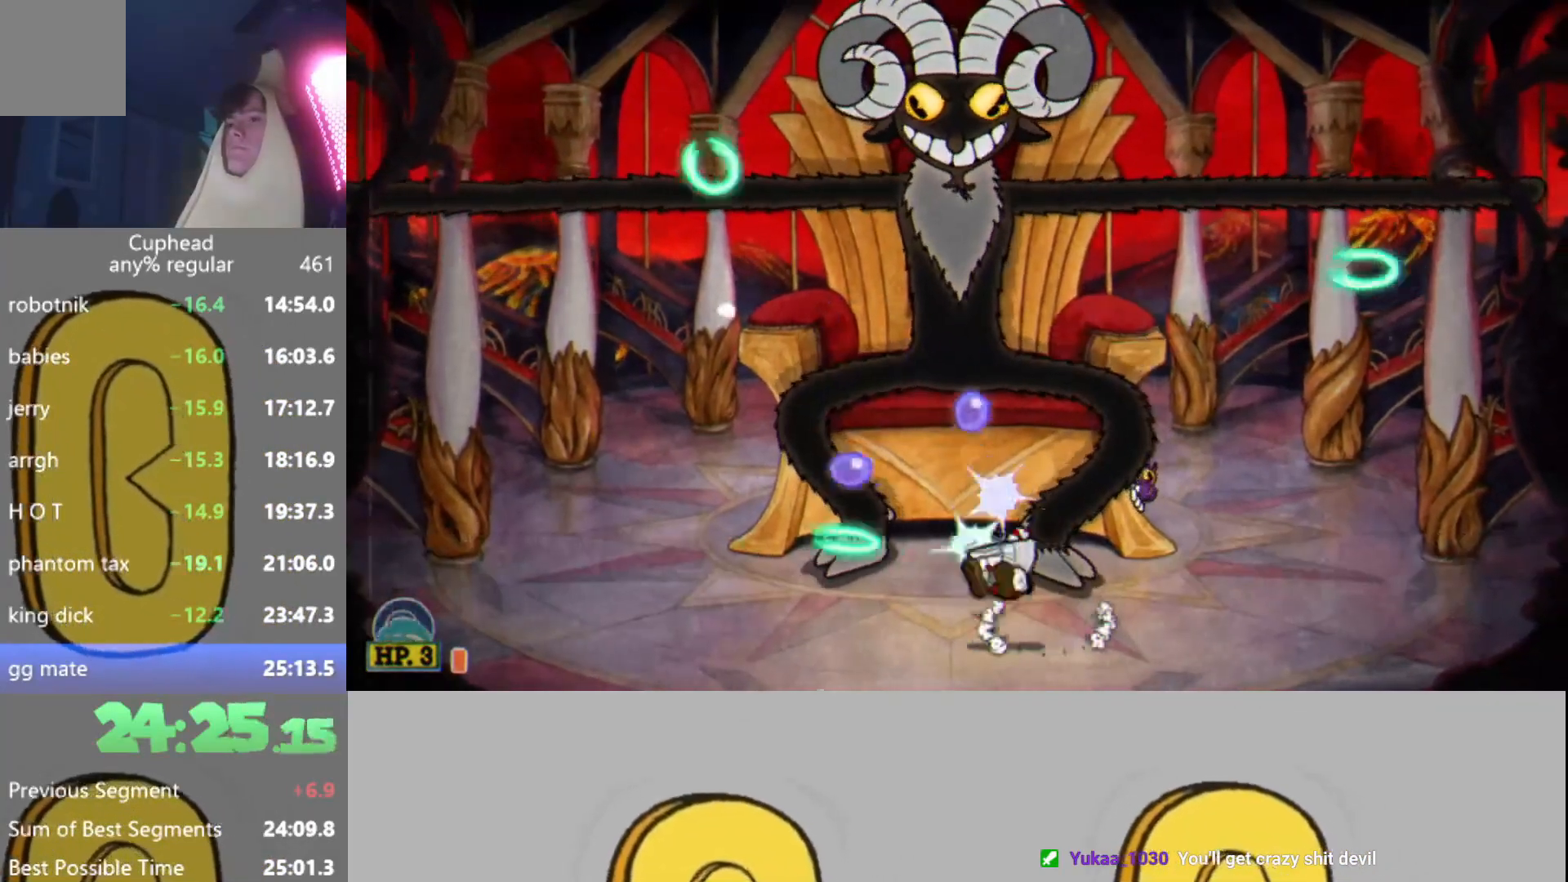
{"buttons": ["L2", "R2"], "left_stick": "up", "events": [[50, "L2", "down"], [84, "left_stick", "up"], [134, "L2", "up"], [150, "A", "up"], [217, "L2", "down"], [301, "L2", "up"], [351, "L2", "down"], [417, "L2", "up"], [484, "L2", "down"]]}
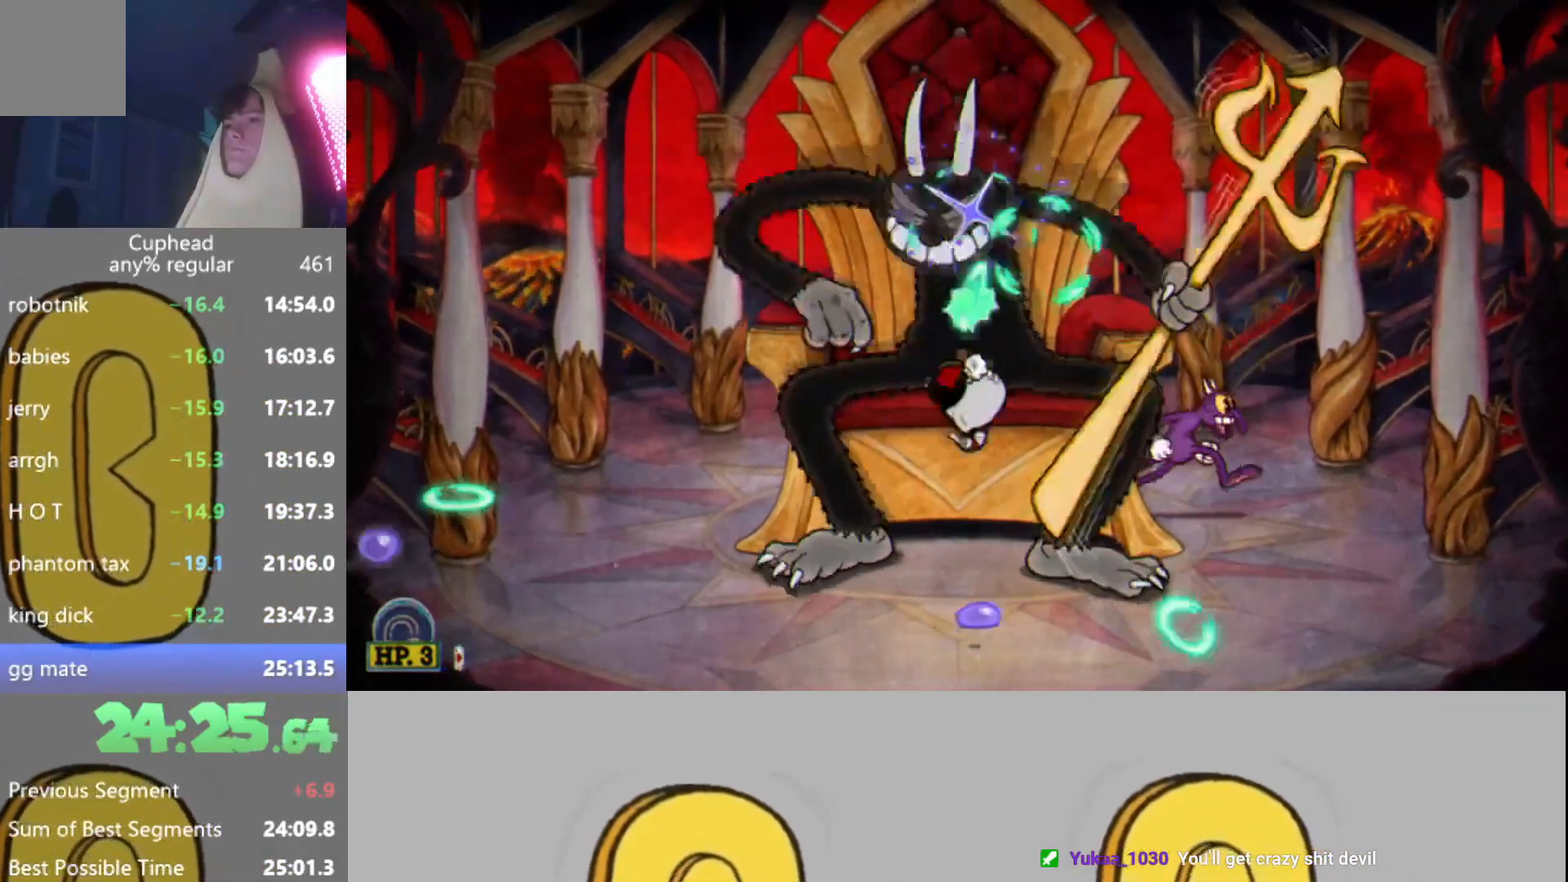
{"buttons": ["A", "L2", "R2"], "left_stick": "up", "events": [[50, "L2", "up"], [117, "A", "down"], [117, "L2", "down"], [200, "L2", "up"], [283, "L2", "down"], [350, "A", "up"], [350, "L2", "up"], [417, "L2", "down"], [434, "A", "down"]]}
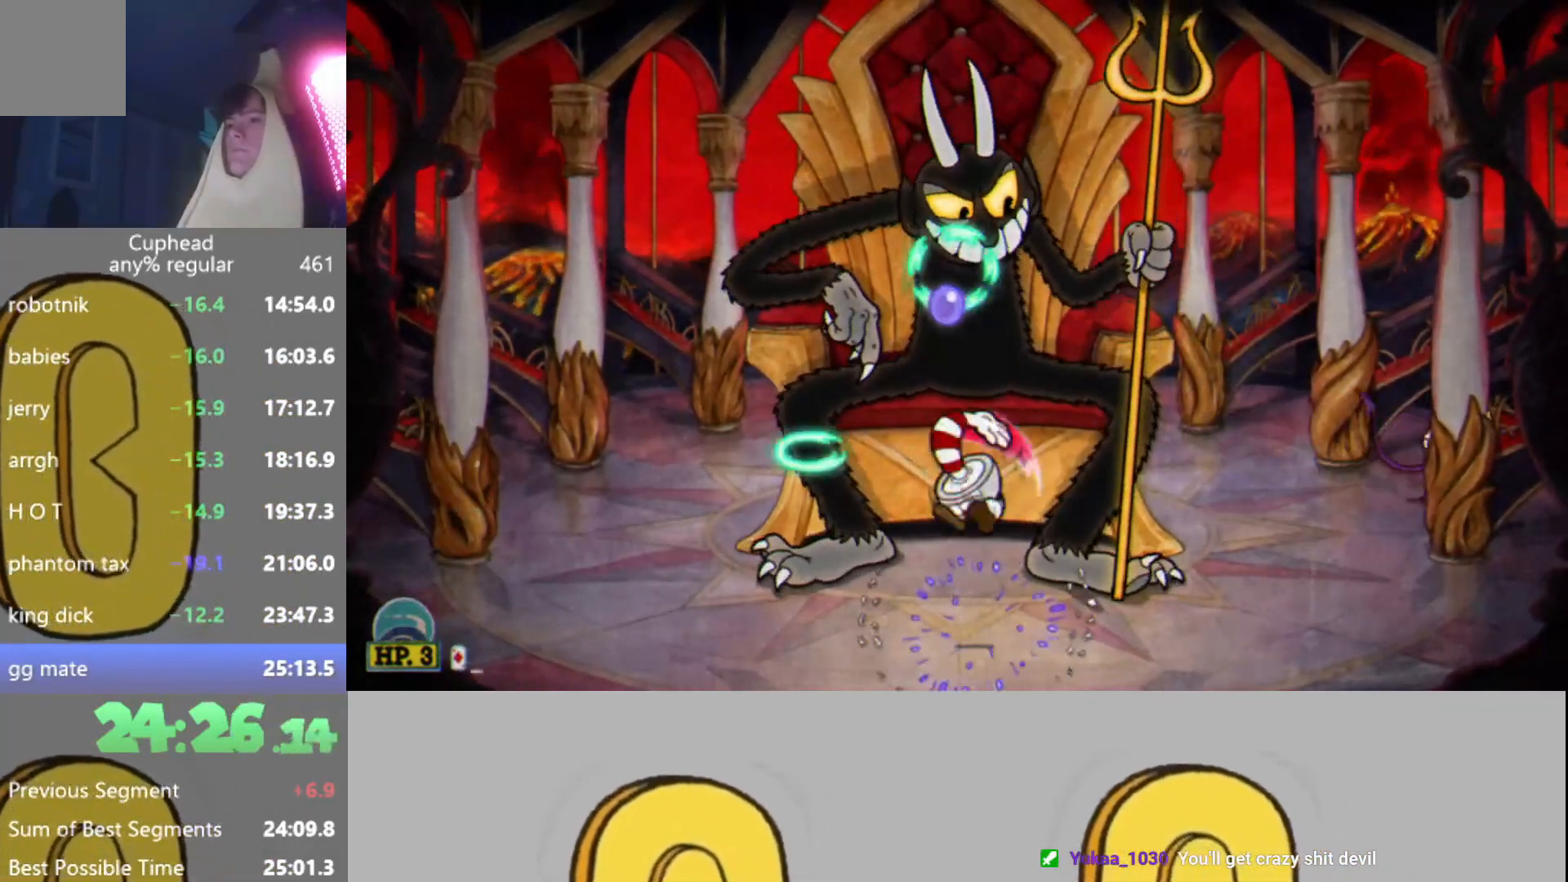
{"buttons": ["L2", "R2"], "left_stick": "up", "events": [[17, "L2", "up"], [67, "A", "up"], [67, "L2", "down"], [134, "L2", "up"], [217, "L2", "down"], [267, "L2", "up"], [351, "L2", "down"], [417, "L2", "up"], [501, "L2", "down"]]}
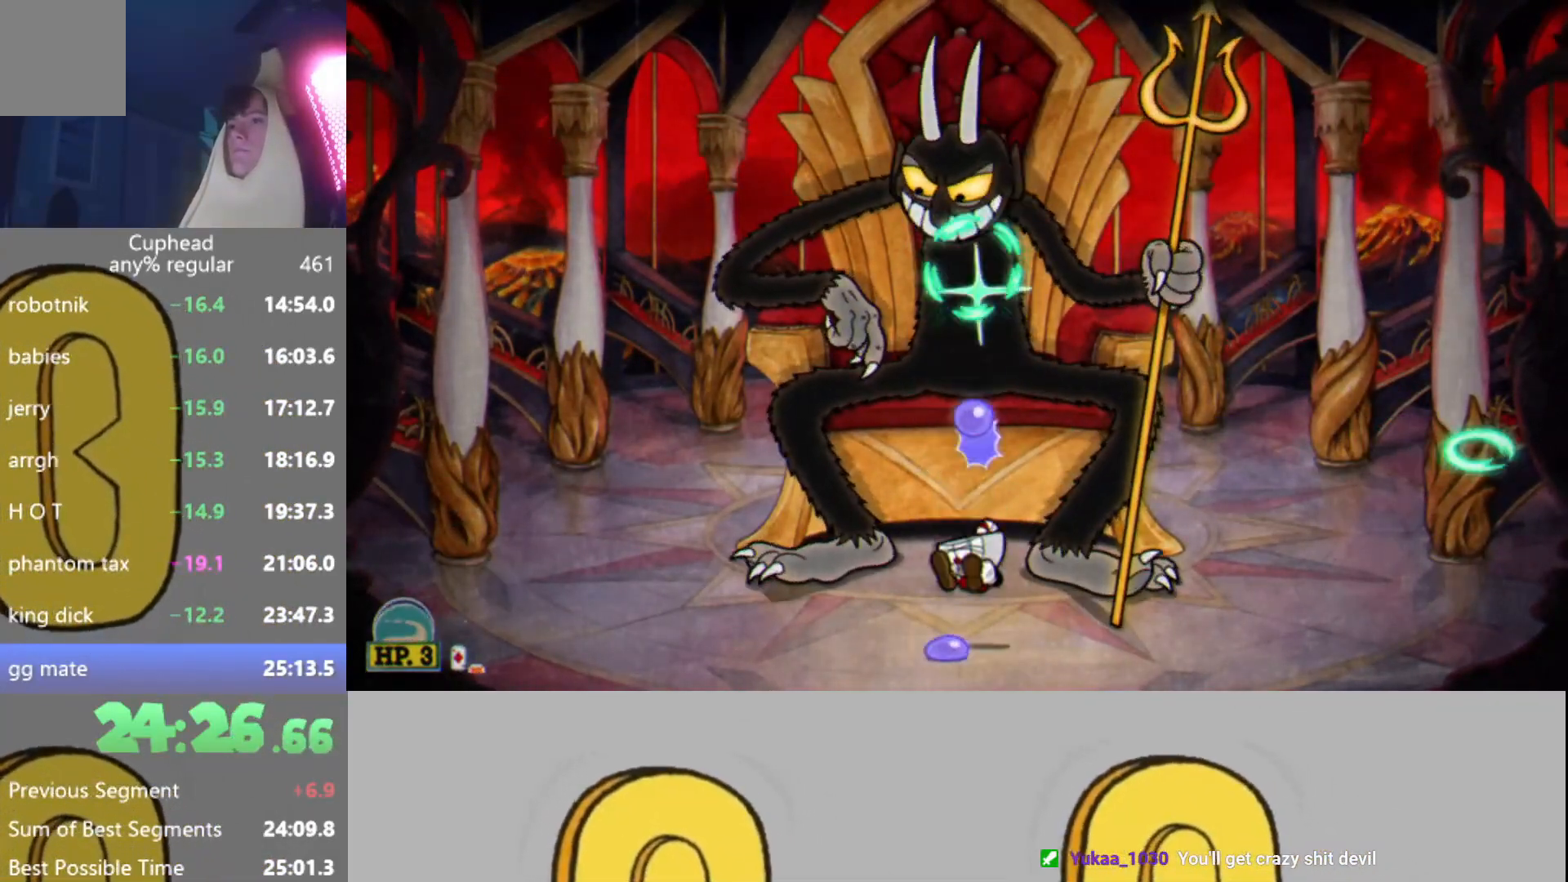
{"buttons": ["R2"], "left_stick": "up", "events": [[50, "L2", "up"], [66, "A", "down"], [133, "L2", "down"], [217, "L2", "up"], [233, "A", "up"], [267, "L2", "down"], [350, "L2", "up"], [434, "L2", "down"], [500, "L2", "up"]]}
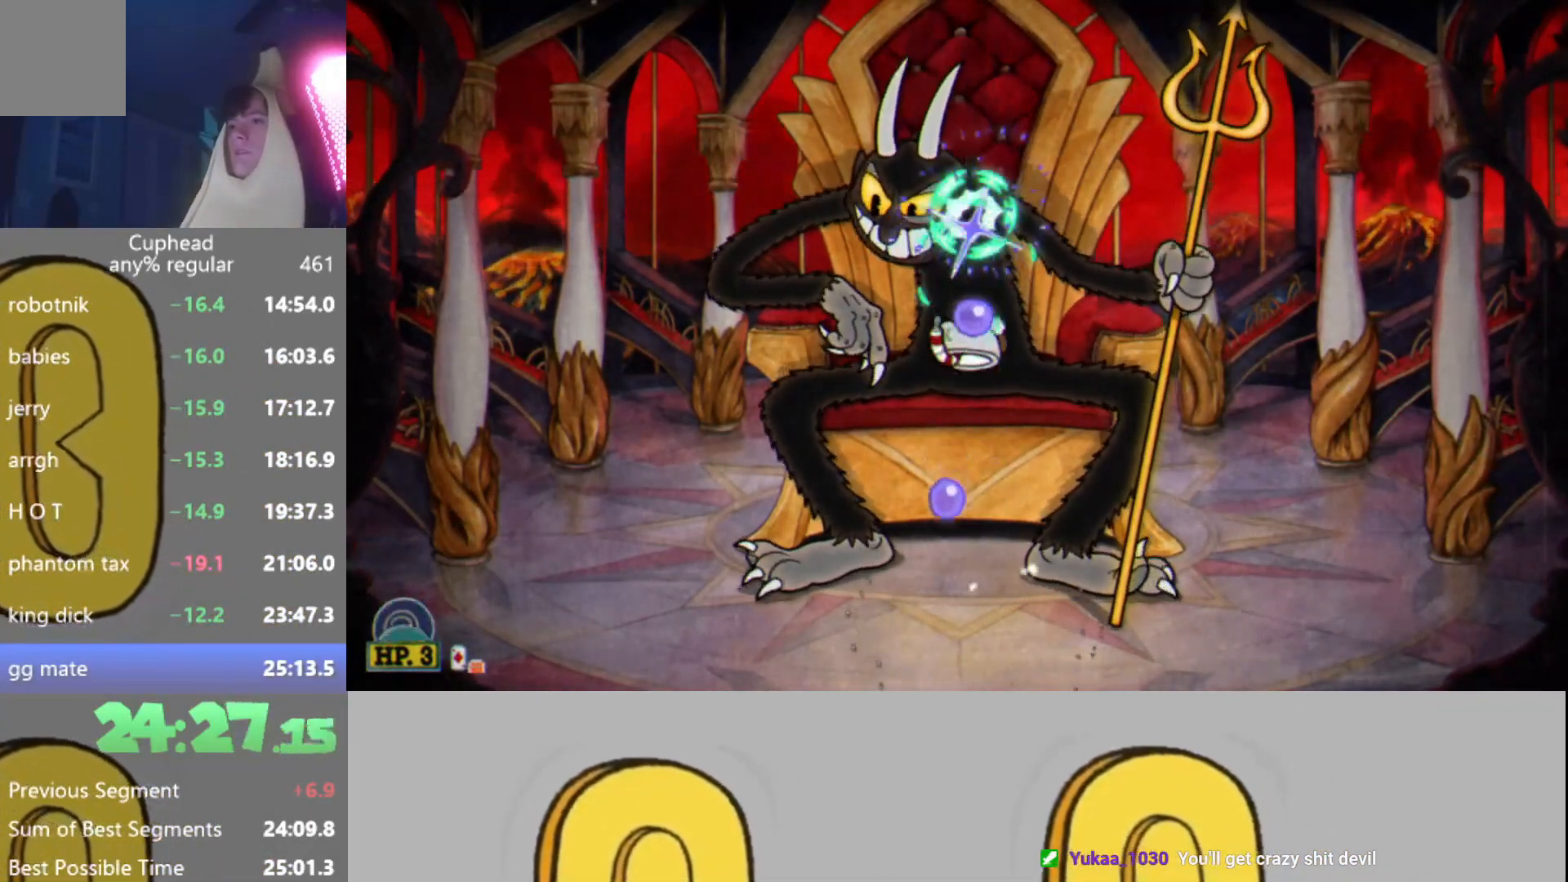
{"buttons": ["L2", "R2"], "left_stick": "up", "events": [[67, "L2", "down"], [150, "L2", "up"], [217, "L2", "down"], [251, "A", "down"], [267, "L2", "up"], [334, "L2", "down"], [434, "L2", "up"], [451, "A", "up"], [501, "L2", "down"]]}
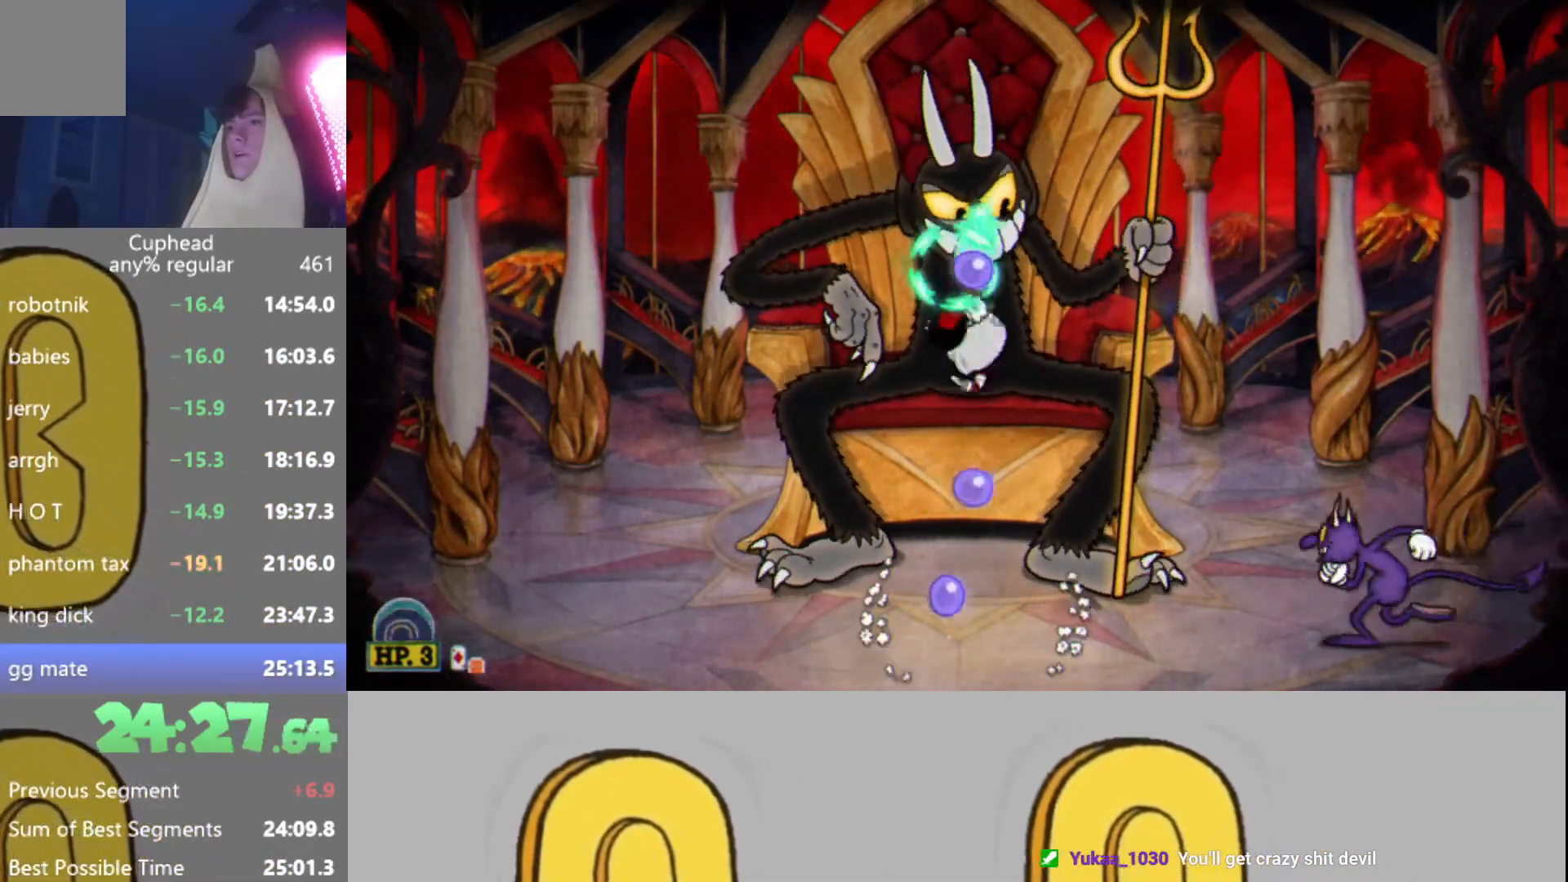
{"buttons": ["A", "L2", "R2"], "left_stick": "up", "events": [[100, "L2", "up"], [150, "L2", "down"], [233, "L2", "up"], [300, "L2", "down"], [367, "L2", "up"], [434, "A", "down"], [450, "L2", "down"]]}
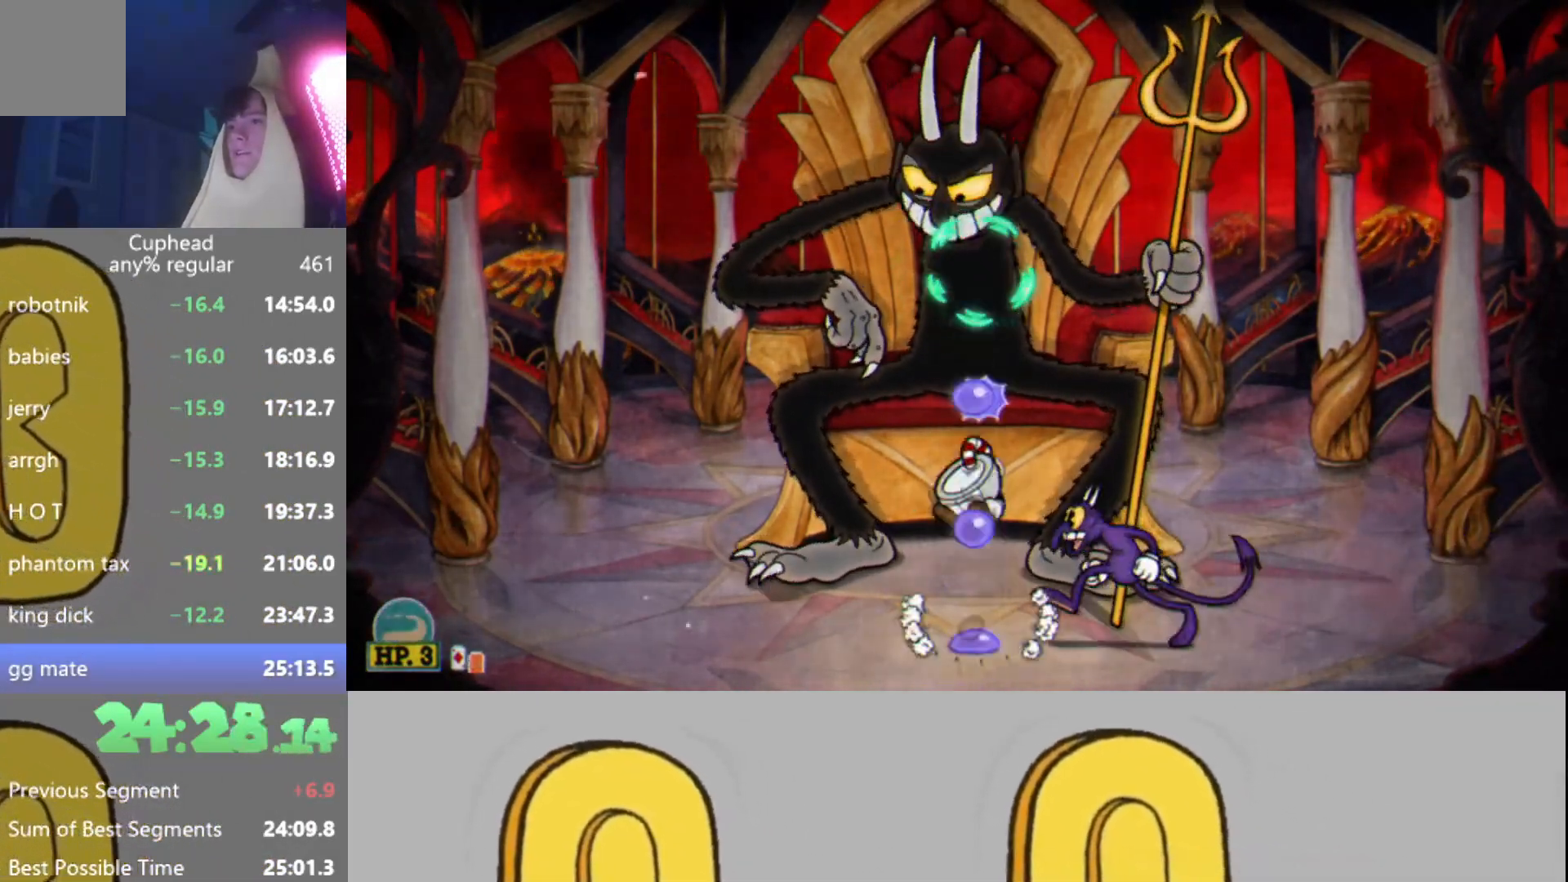
{"buttons": ["R2"], "left_stick": "up", "events": [[17, "L2", "up"], [100, "L2", "down"], [200, "A", "up"], [200, "L2", "up"], [234, "L2", "down"], [334, "L2", "up"], [401, "L2", "down"], [467, "L2", "up"]]}
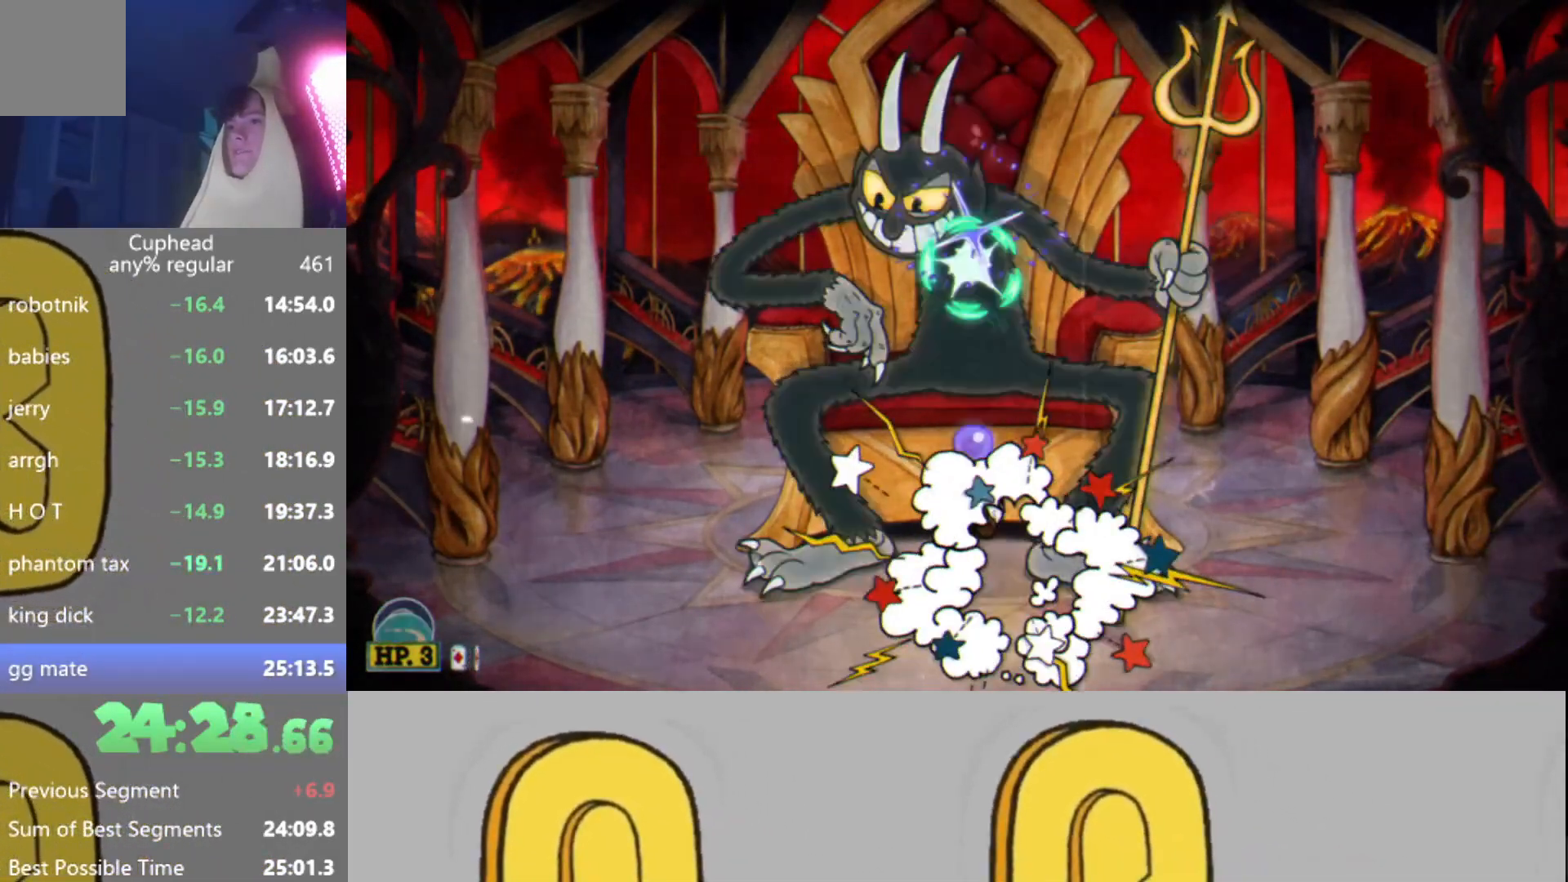
{"buttons": ["L2", "R2"], "left_stick": "up", "events": [[50, "L2", "down"], [100, "A", "down"], [117, "L2", "up"], [217, "L2", "down"], [267, "L2", "up"], [333, "L2", "down"], [400, "A", "up"], [434, "L2", "up"], [500, "L2", "down"]]}
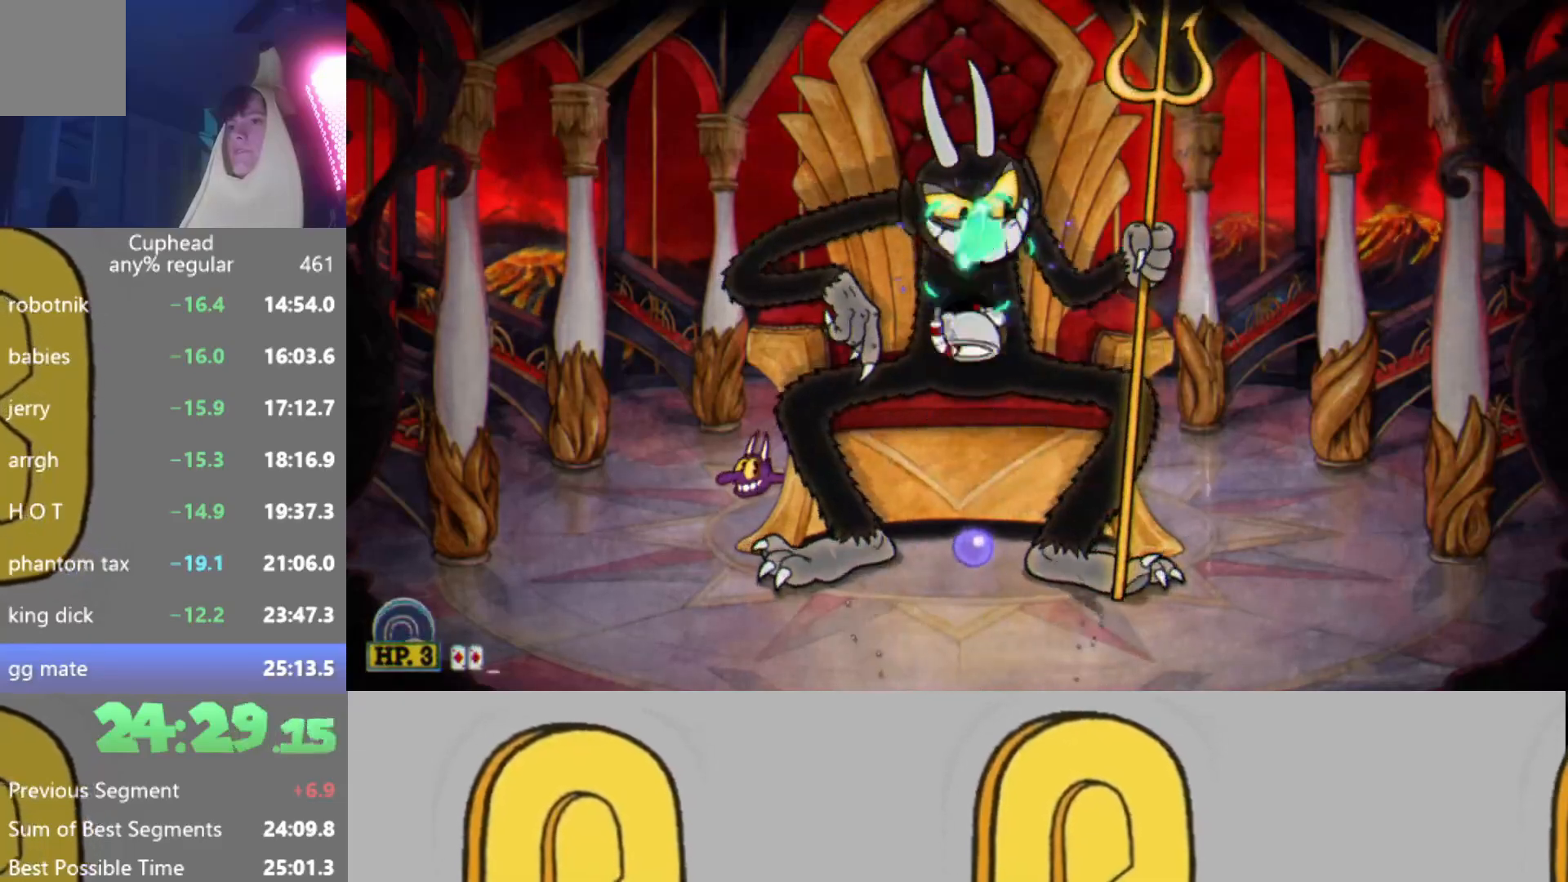
{"buttons": ["L2", "R2"], "left_stick": "up", "events": [[67, "L2", "up"], [134, "L2", "down"], [217, "L2", "up"], [251, "A", "down"], [301, "L2", "down"], [367, "L2", "up"], [434, "L2", "down"], [467, "A", "up"]]}